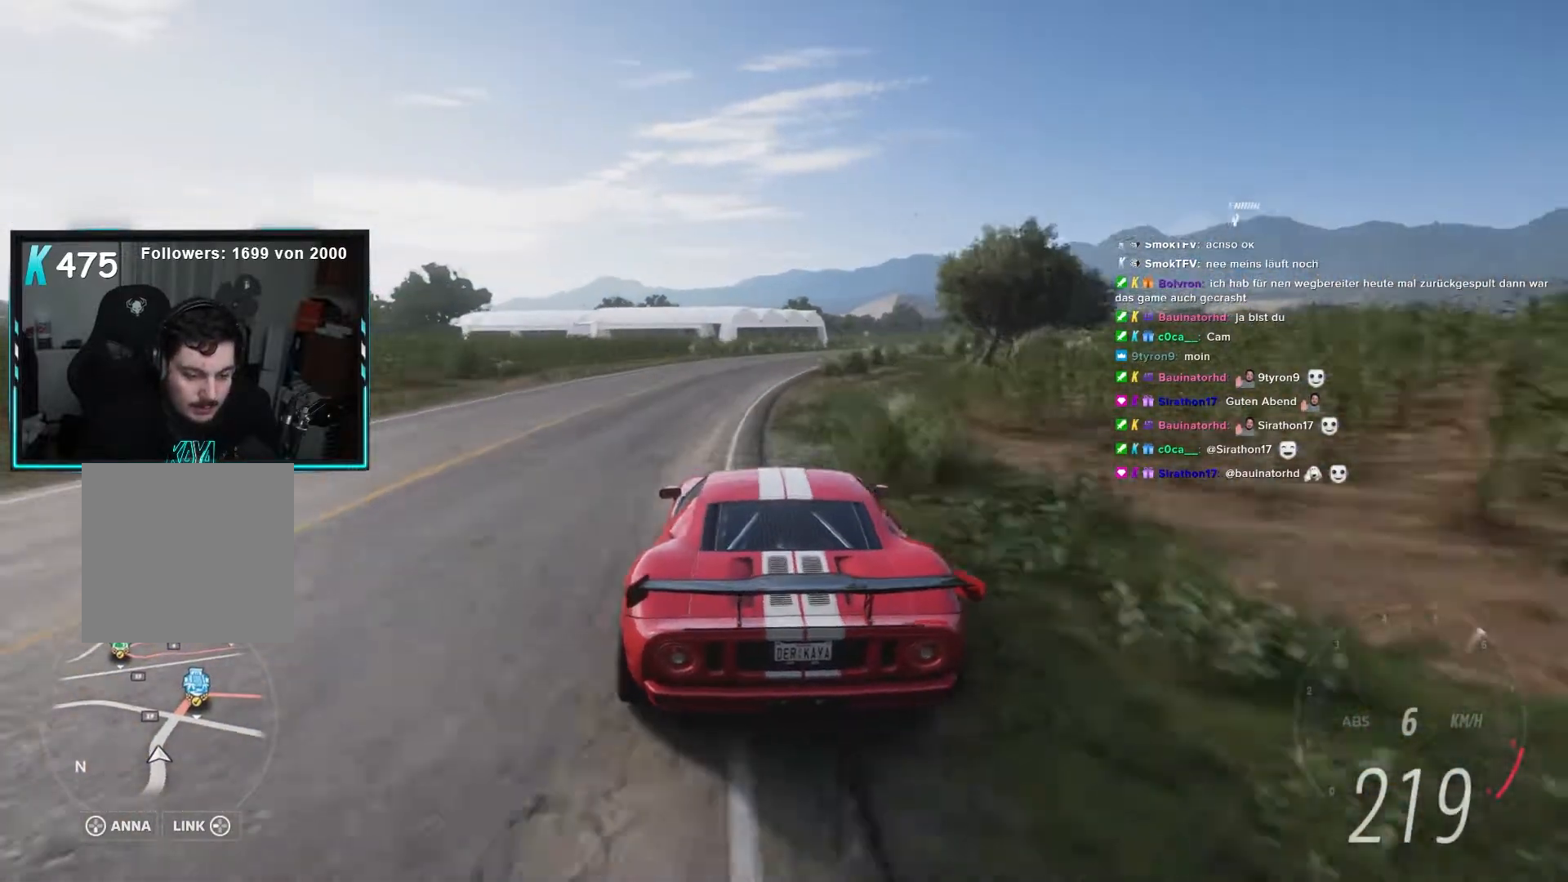
Gameplay with a controller (Xbox layout); each line is a JSON object with the inputs held at the frame after it. "events" lists button and stick changes between this image and that frame as [ms after this image, input, new state], when the widget could be followed in between.
{"buttons": ["L2"], "left_stick": "right", "right_stick": "center", "events": [[200, "R2", "up"], [250, "L2", "up"], [350, "left_stick", "center"], [383, "L2", "down"], [400, "left_stick", "right"]]}
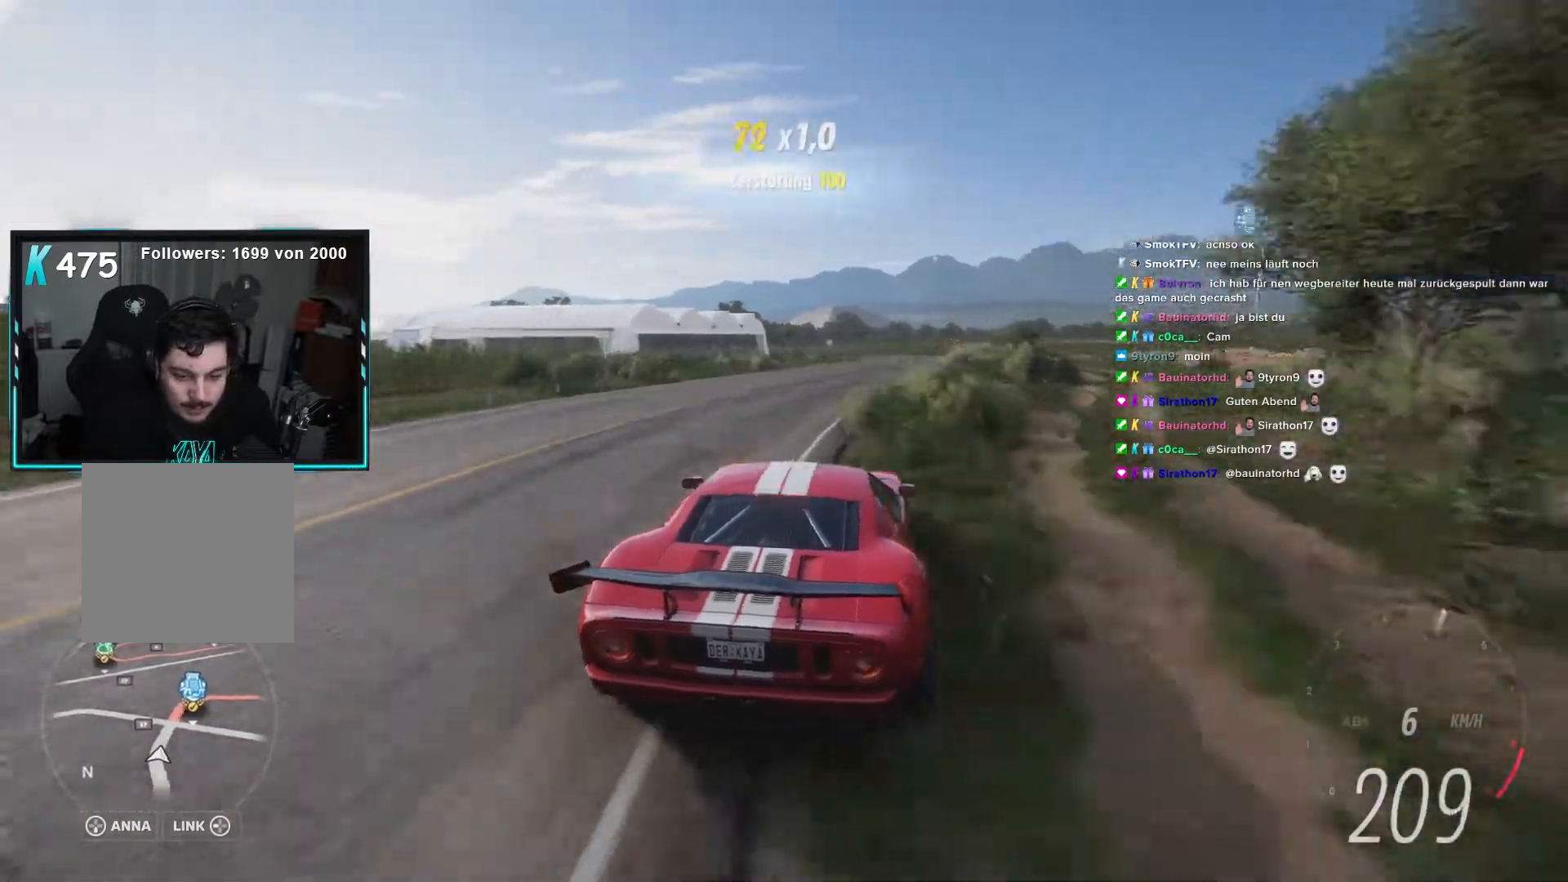
{"buttons": [], "left_stick": "down-left", "right_stick": "center"}
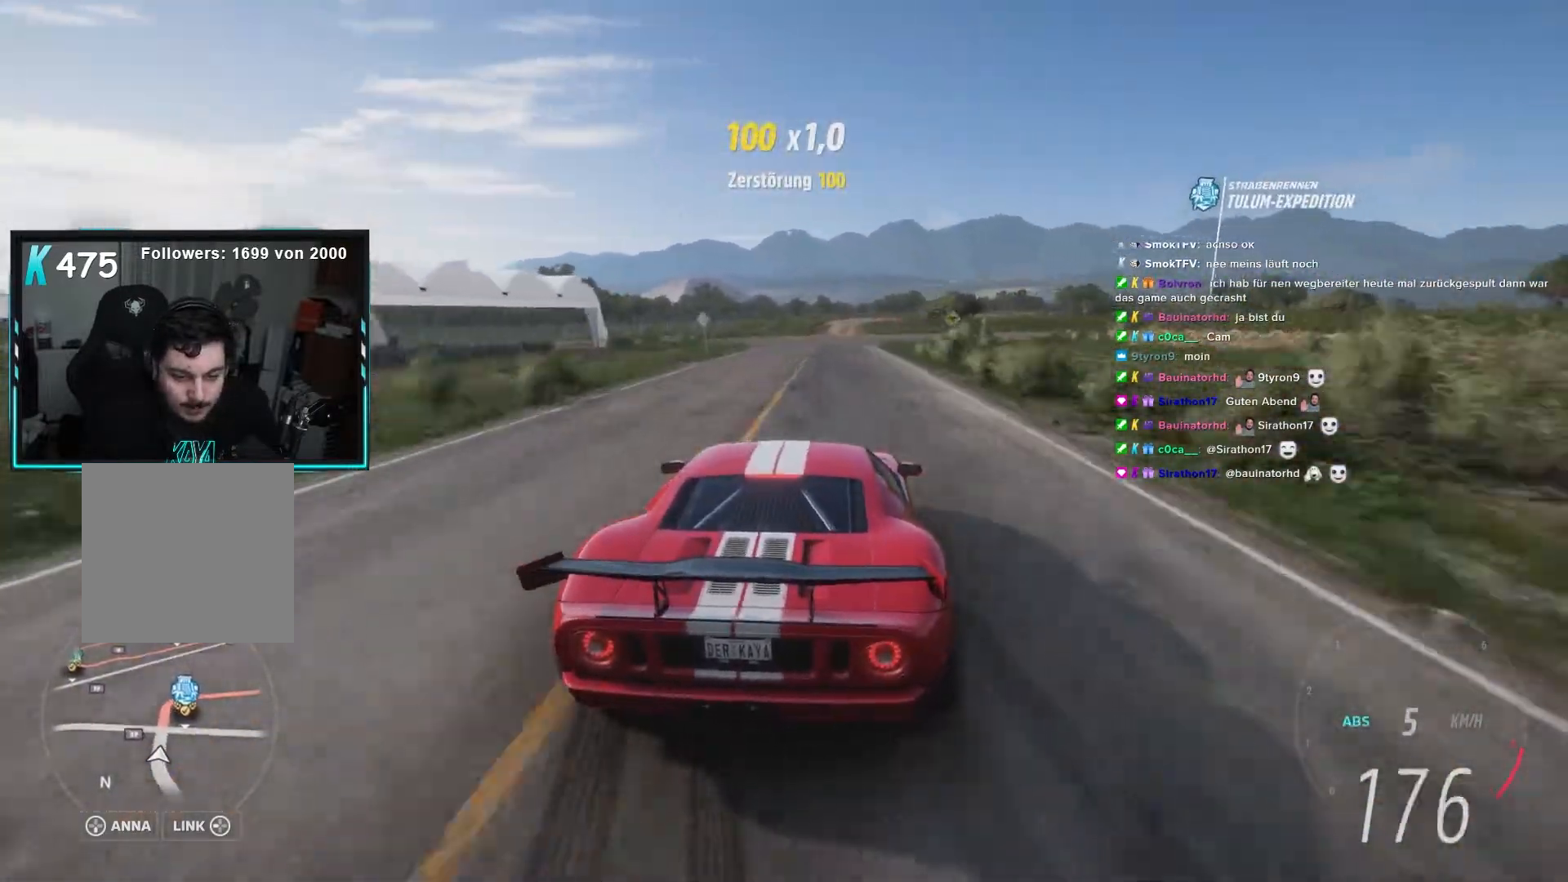
{"buttons": [], "left_stick": "right", "right_stick": "center", "events": [[67, "left_stick", "down-right"], [117, "left_stick", "right"], [217, "X", "down"], [250, "L2", "down"], [283, "X", "up"], [317, "L2", "up"], [317, "left_stick", "left"], [483, "left_stick", "right"]]}
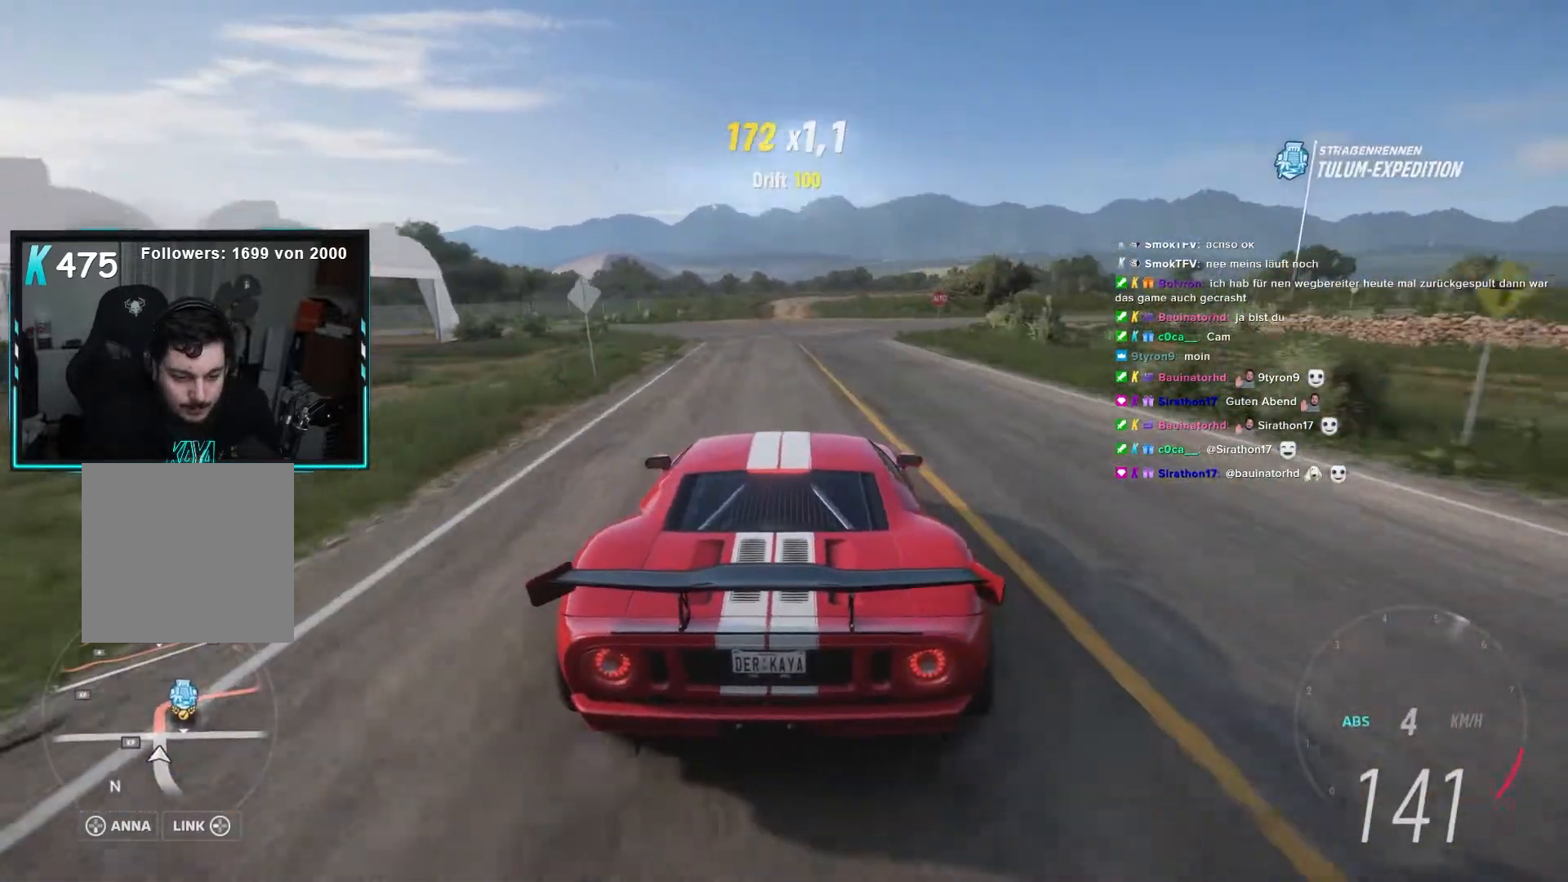
{"buttons": [], "left_stick": "left", "right_stick": "center", "events": [[250, "X", "down"], [317, "X", "up"], [317, "left_stick", "left"]]}
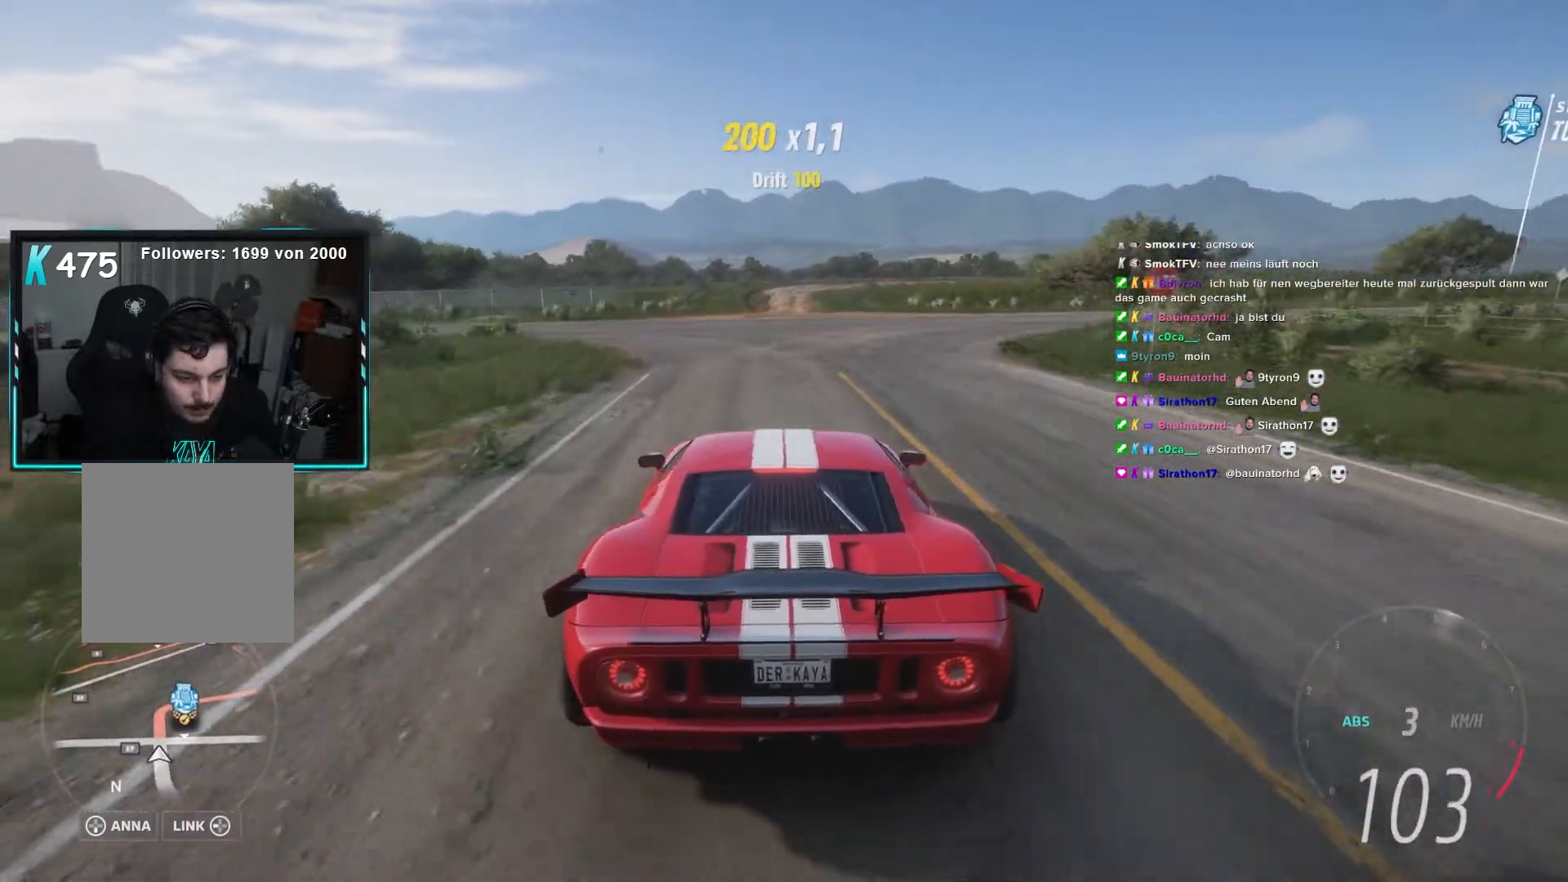
{"buttons": ["L2"], "left_stick": "left", "right_stick": "center", "events": [[50, "L2", "down"], [217, "L2", "up"], [317, "L2", "down"]]}
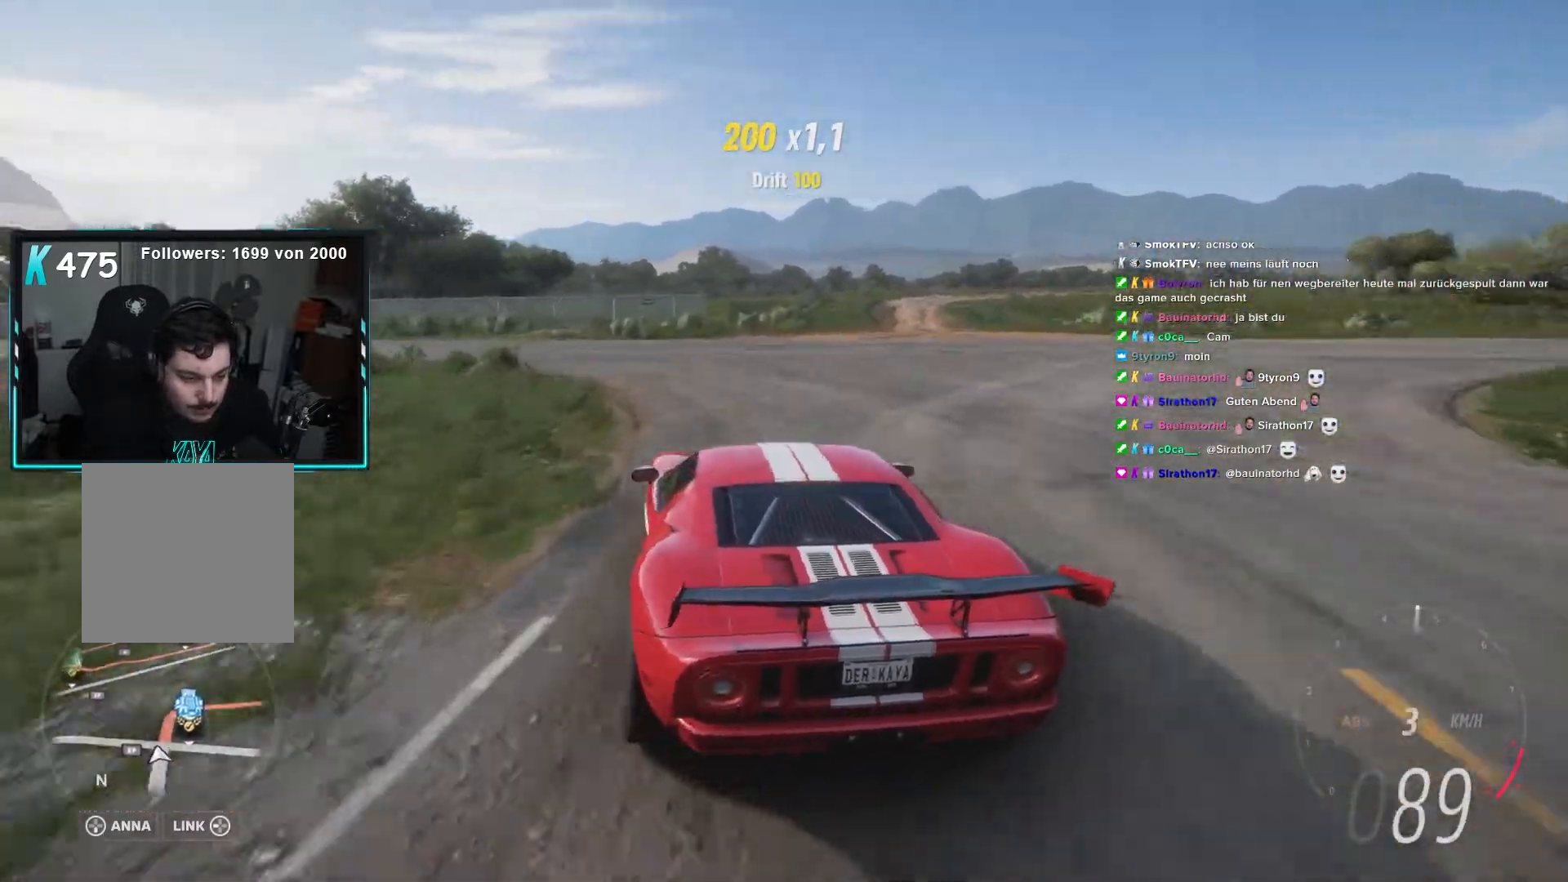
{"buttons": ["L2", "R2"], "left_stick": "left", "right_stick": "center", "events": [[17, "R2", "down"], [150, "R2", "up"], [200, "R2", "down"], [350, "R2", "up"], [417, "R2", "down"]]}
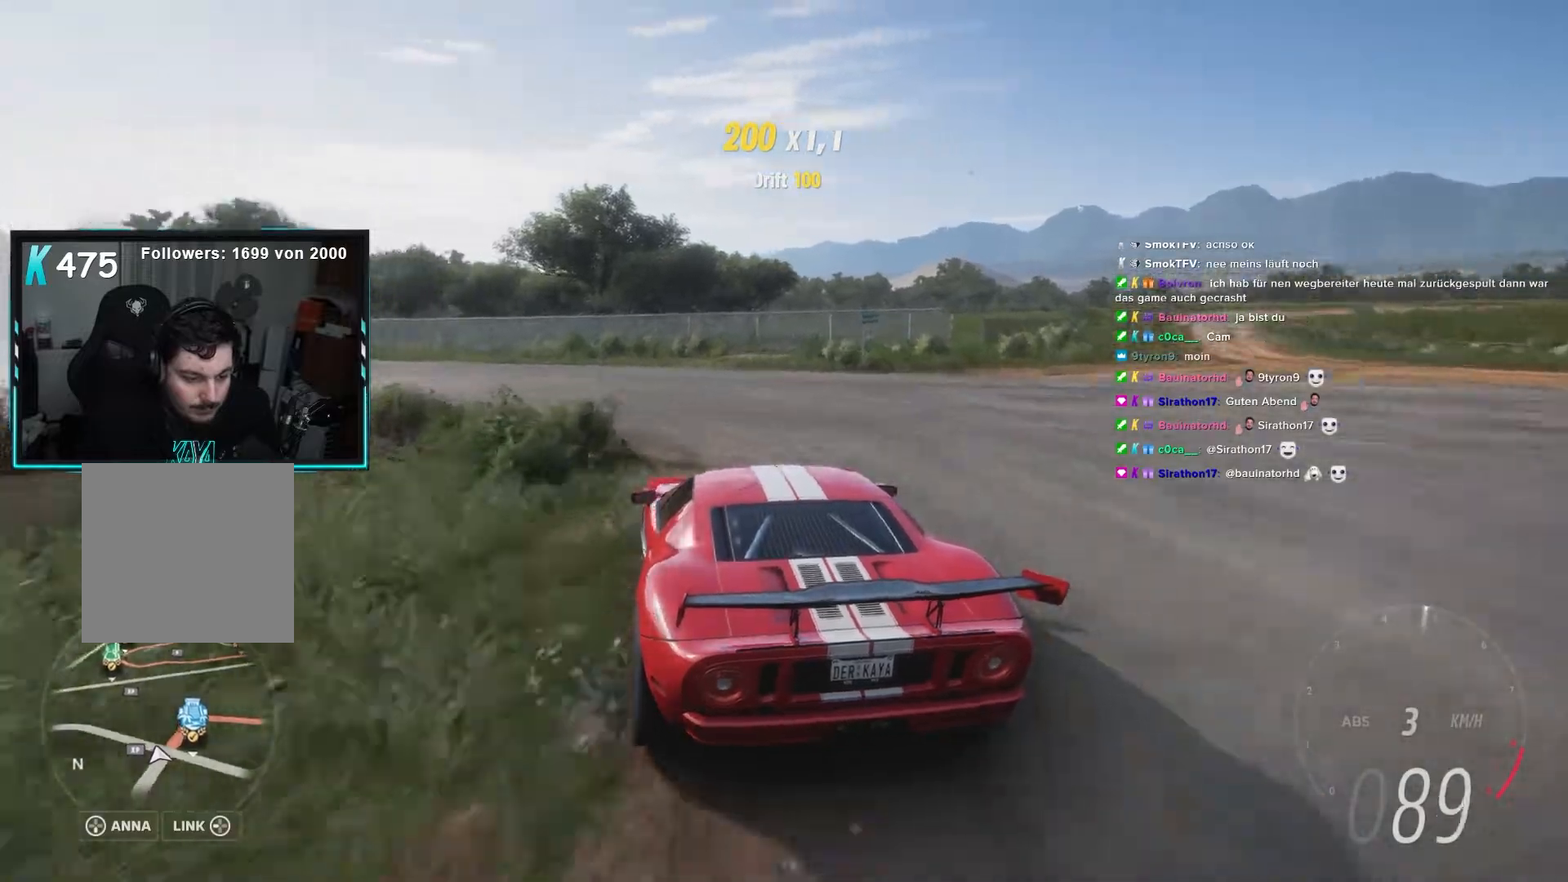
{"buttons": ["L2", "R2"], "left_stick": "left", "right_stick": "center", "events": [[67, "R2", "up"], [150, "R2", "down"], [367, "DPAD_RIGHT", "down"], [450, "DPAD_RIGHT", "up"]]}
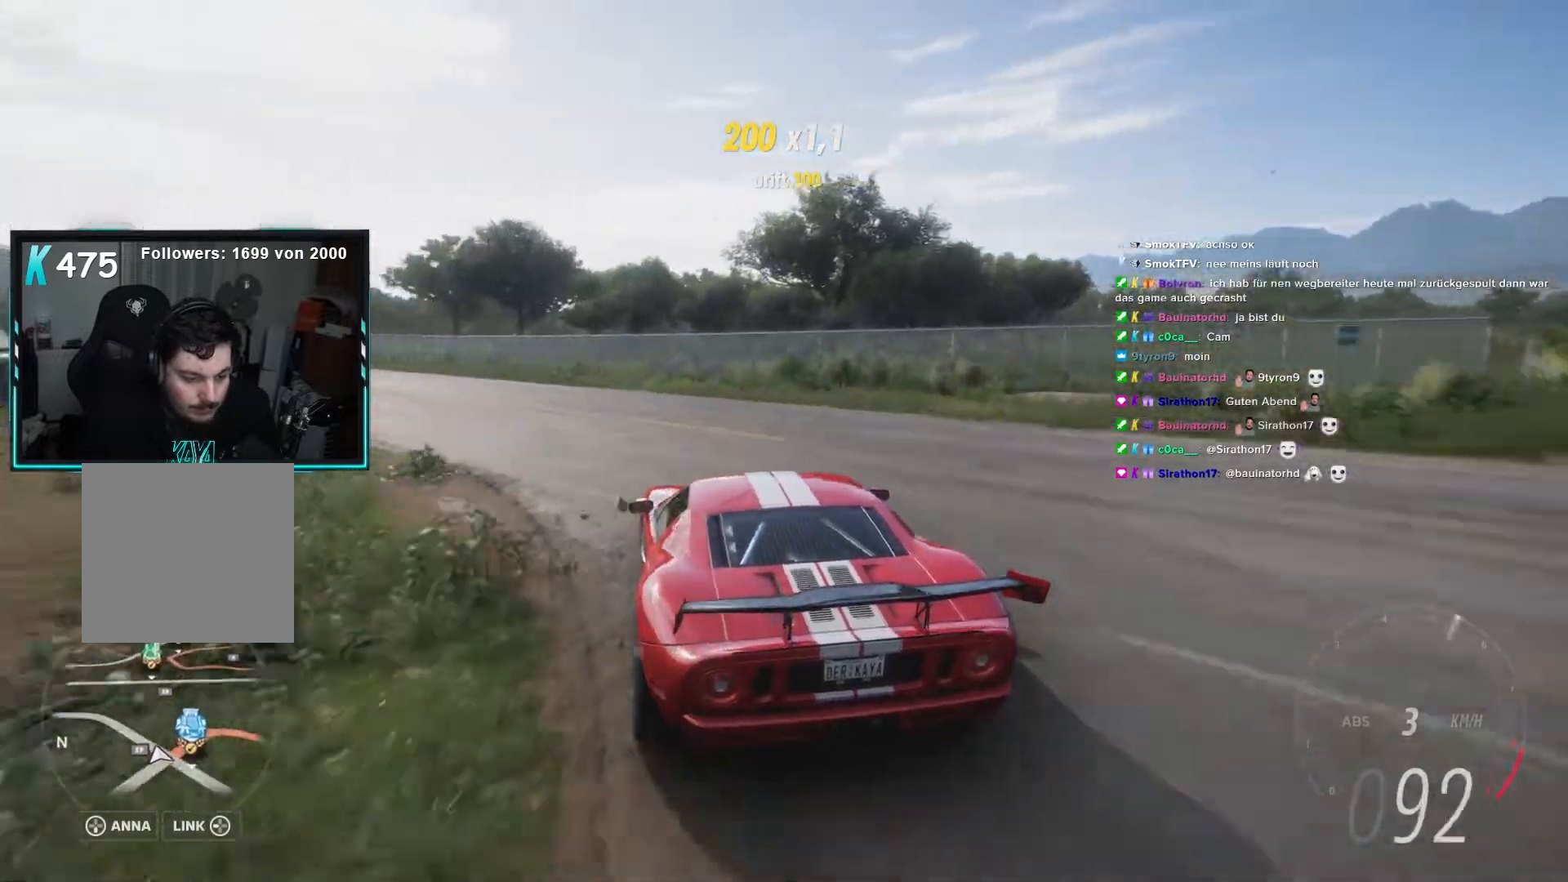
{"buttons": ["L2", "R2"], "left_stick": "right", "right_stick": "center", "events": [[283, "left_stick", "right"]]}
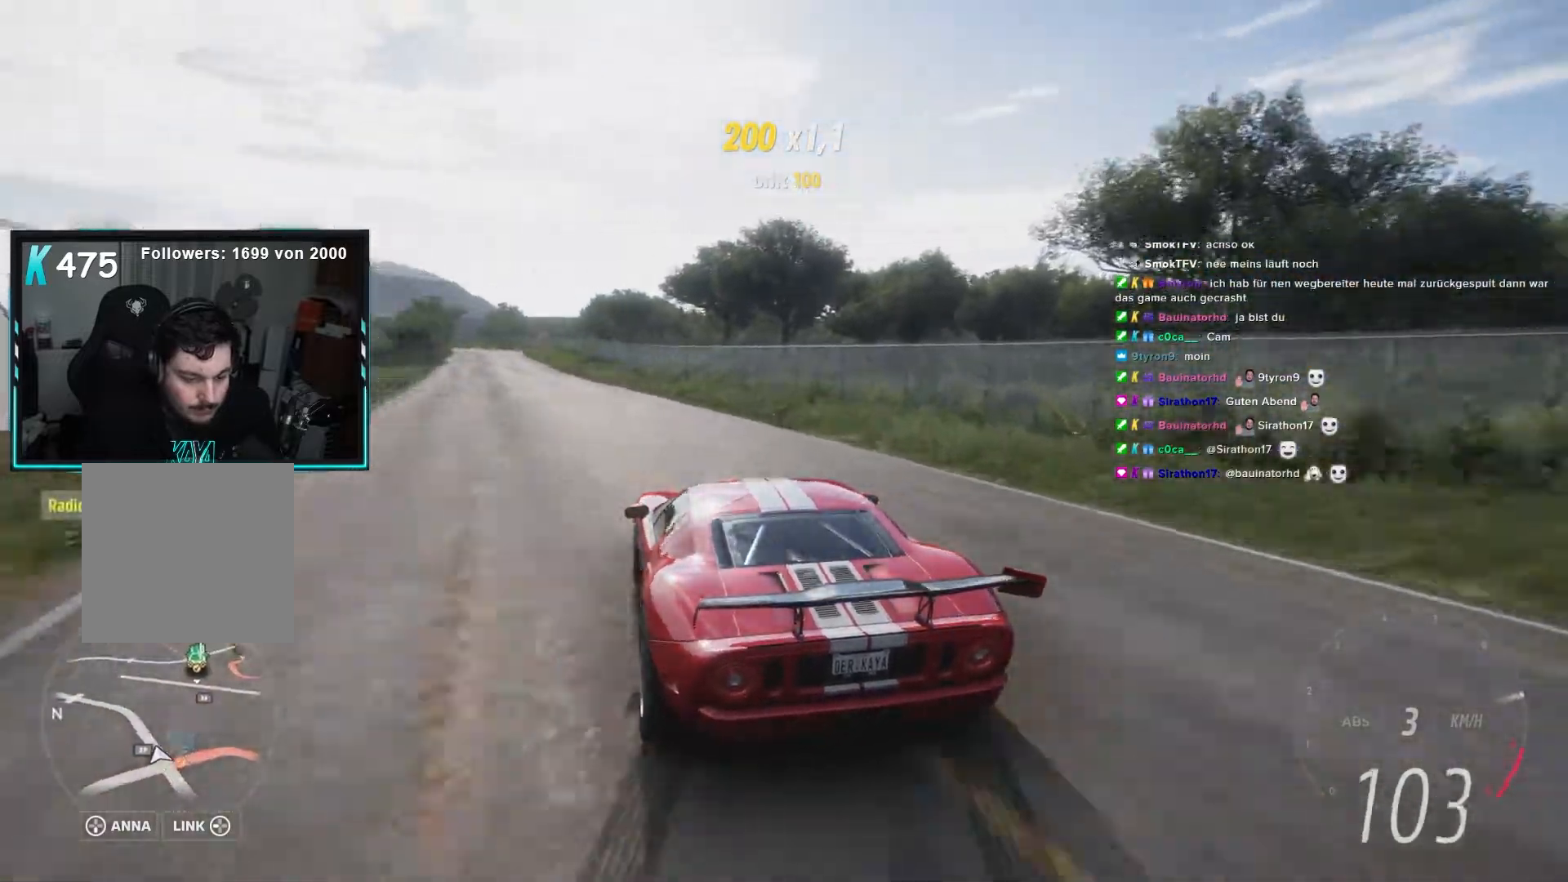
{"buttons": ["L2", "R2"], "left_stick": "right", "right_stick": "center", "events": [[17, "R2", "up"], [133, "R2", "down"], [150, "left_stick", "center"], [200, "left_stick", "left"], [383, "left_stick", "center"], [433, "left_stick", "right"]]}
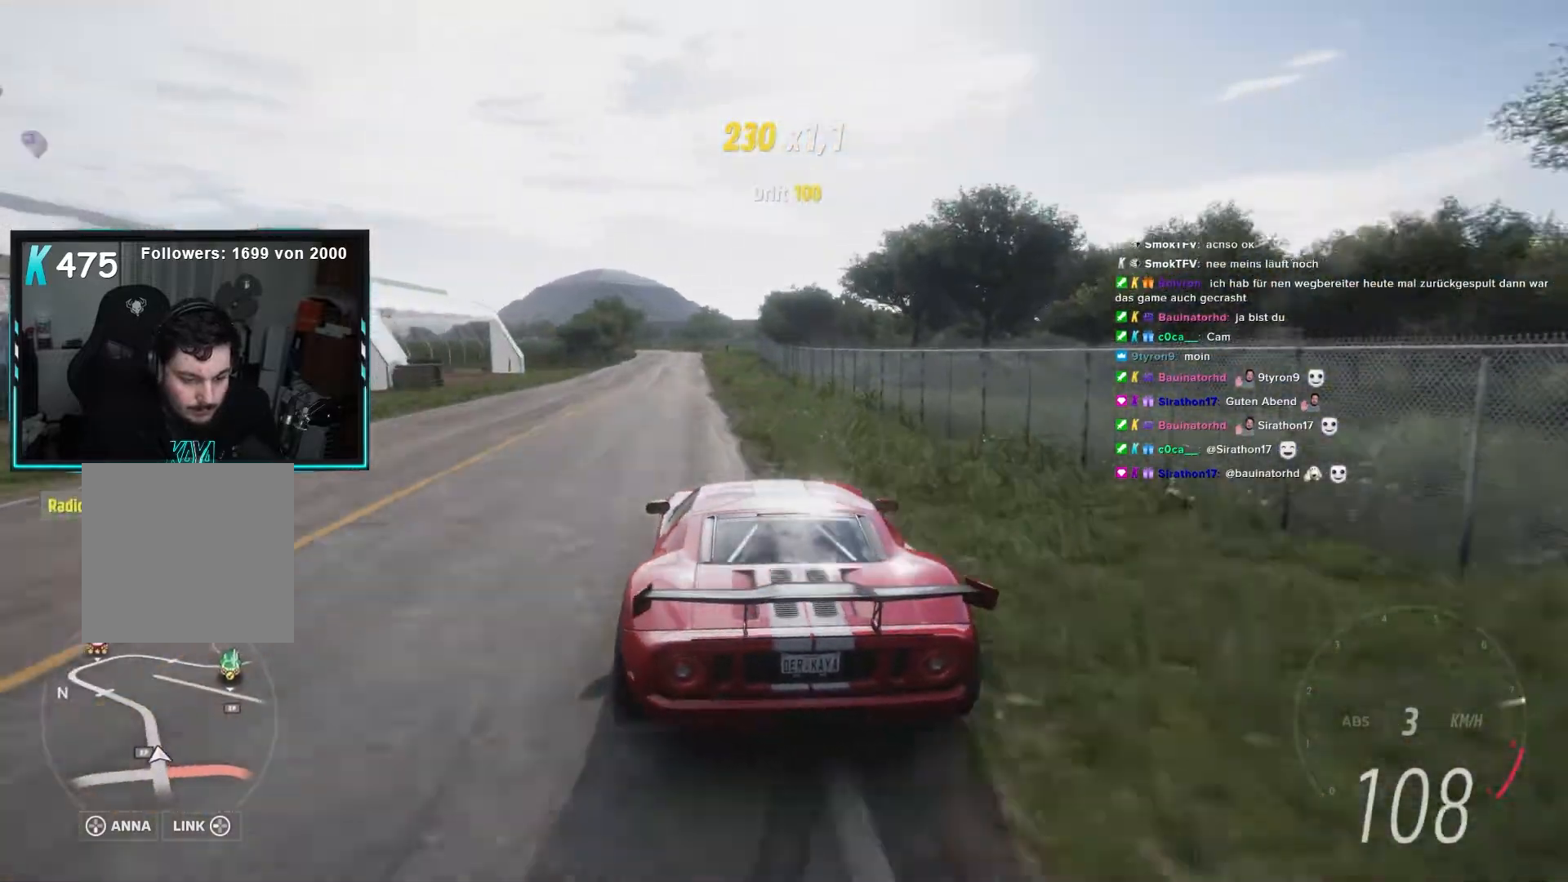
{"buttons": ["L2", "R2"], "left_stick": "right", "right_stick": "center", "events": [[67, "A", "down"], [67, "left_stick", "left"], [167, "A", "up"], [400, "left_stick", "right"]]}
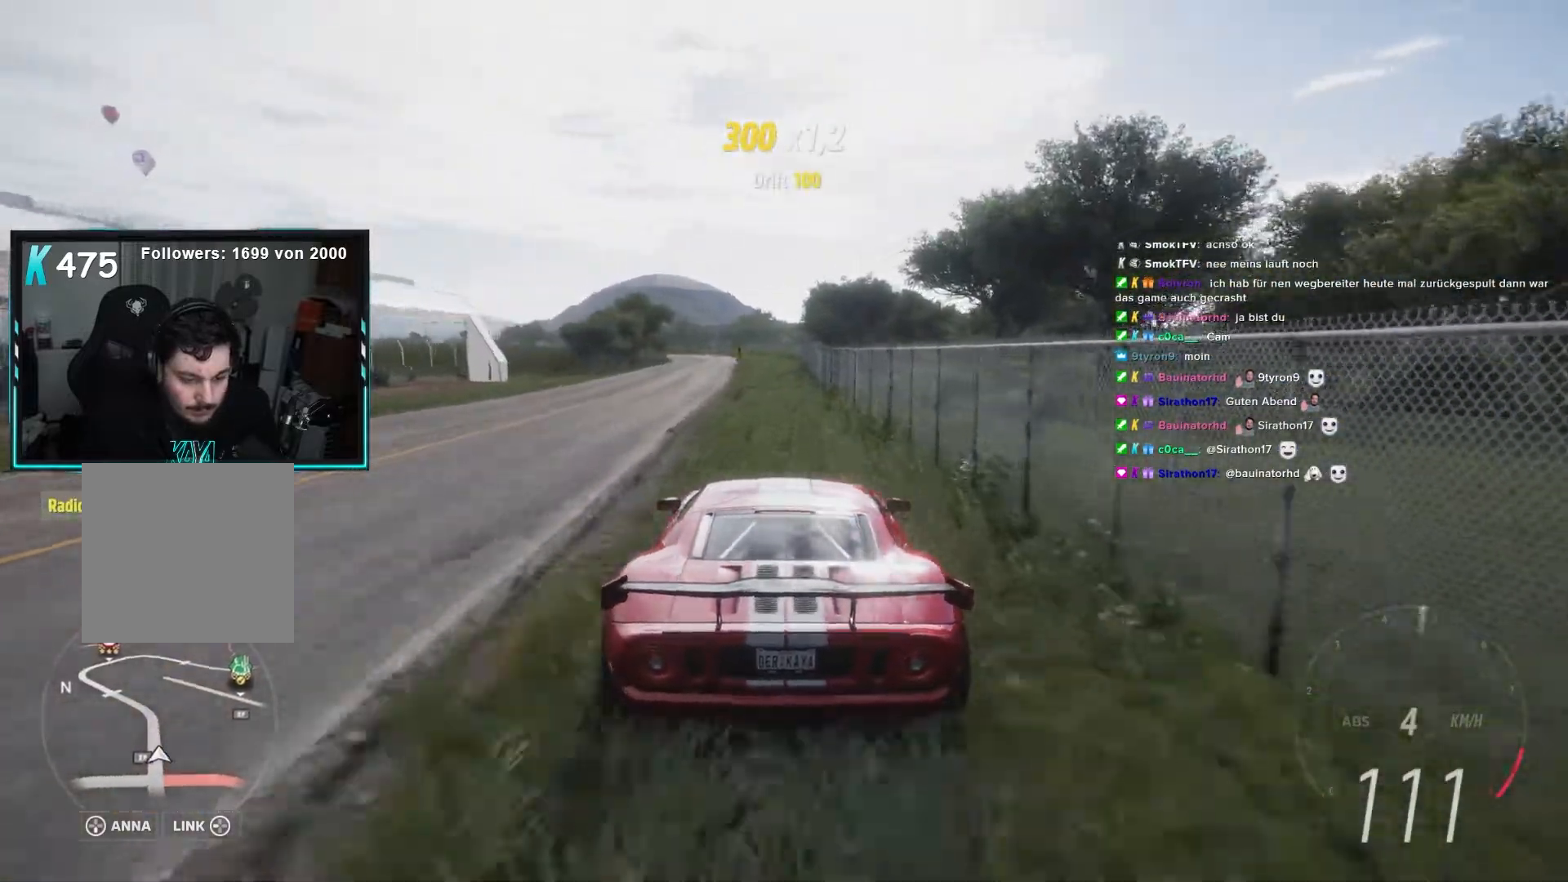
{"buttons": ["L2", "R2"], "left_stick": "left", "right_stick": "center", "events": [[50, "left_stick", "left"]]}
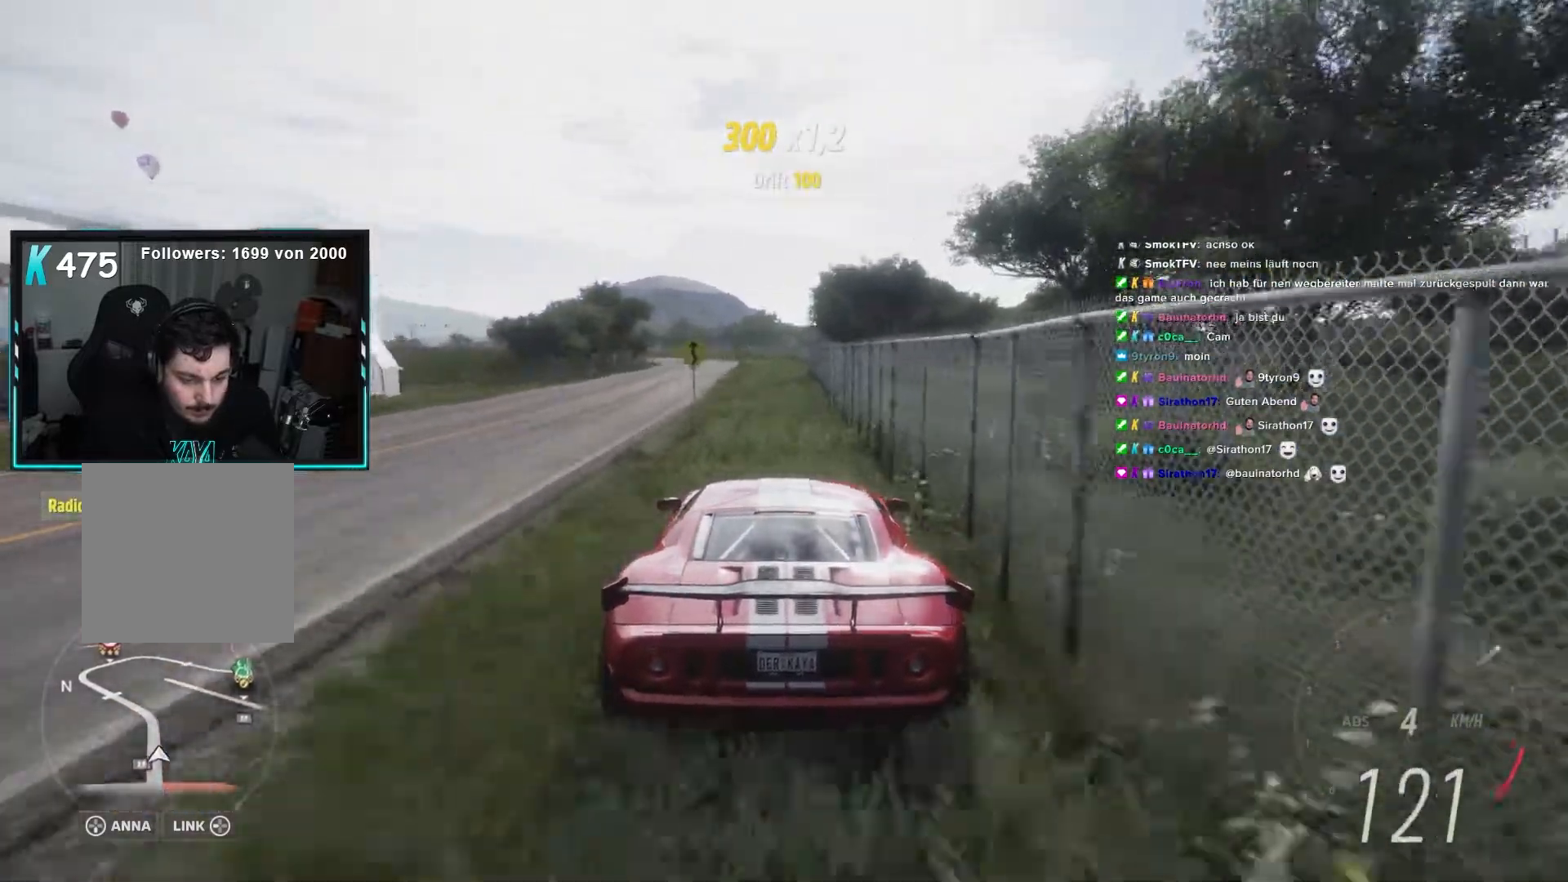
{"buttons": ["L2", "R2"], "left_stick": "center", "right_stick": "center", "events": [[17, "left_stick", "center"]]}
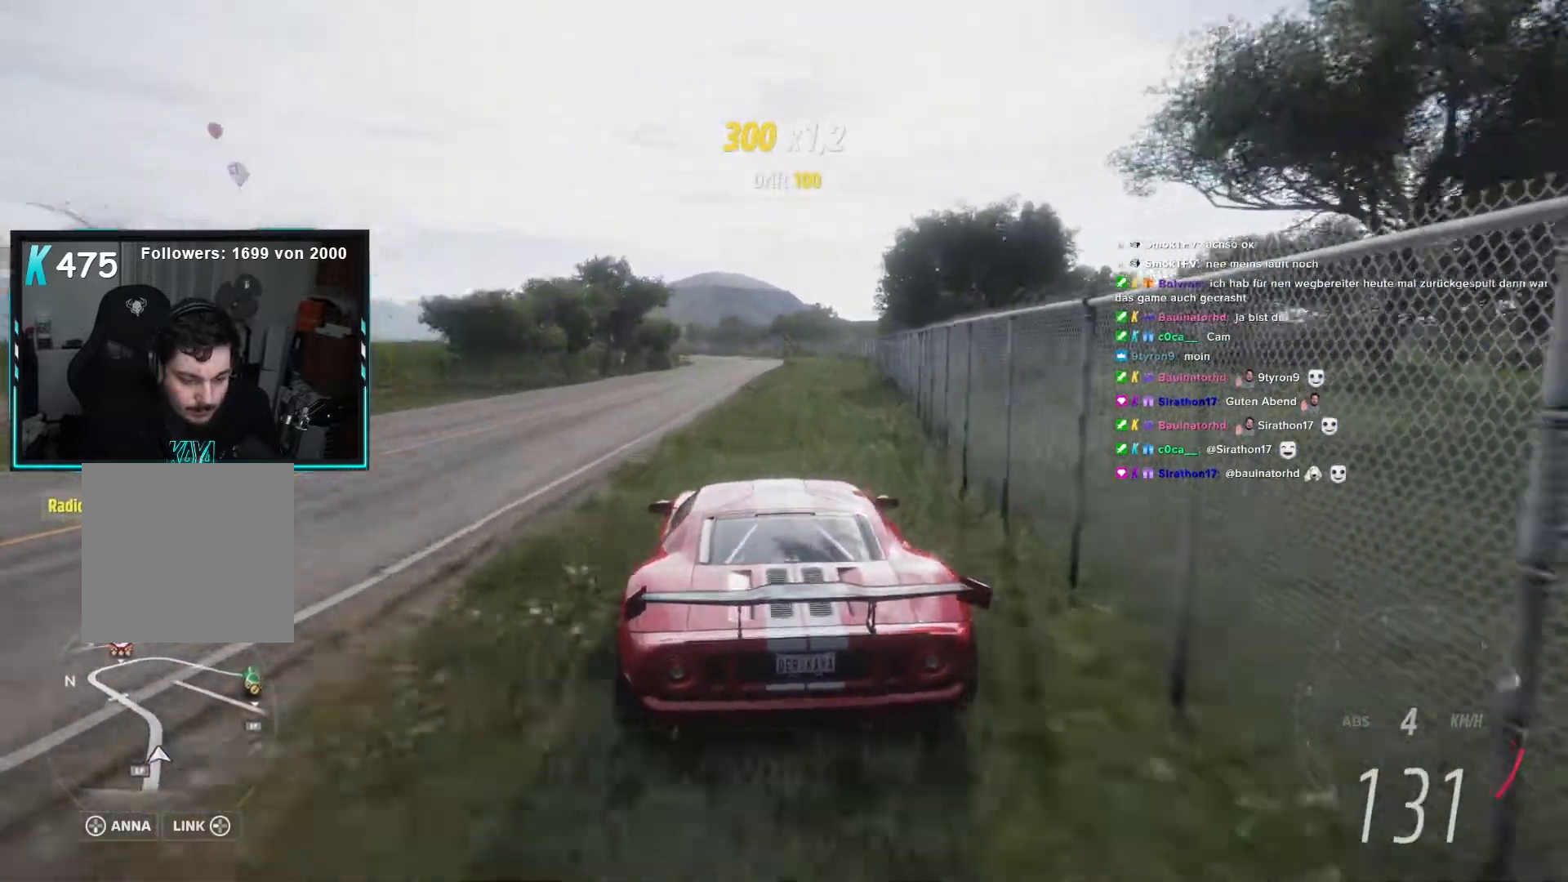
{"buttons": ["L2", "R2"], "left_stick": "left", "right_stick": "center", "events": [[133, "left_stick", "right"], [483, "left_stick", "left"]]}
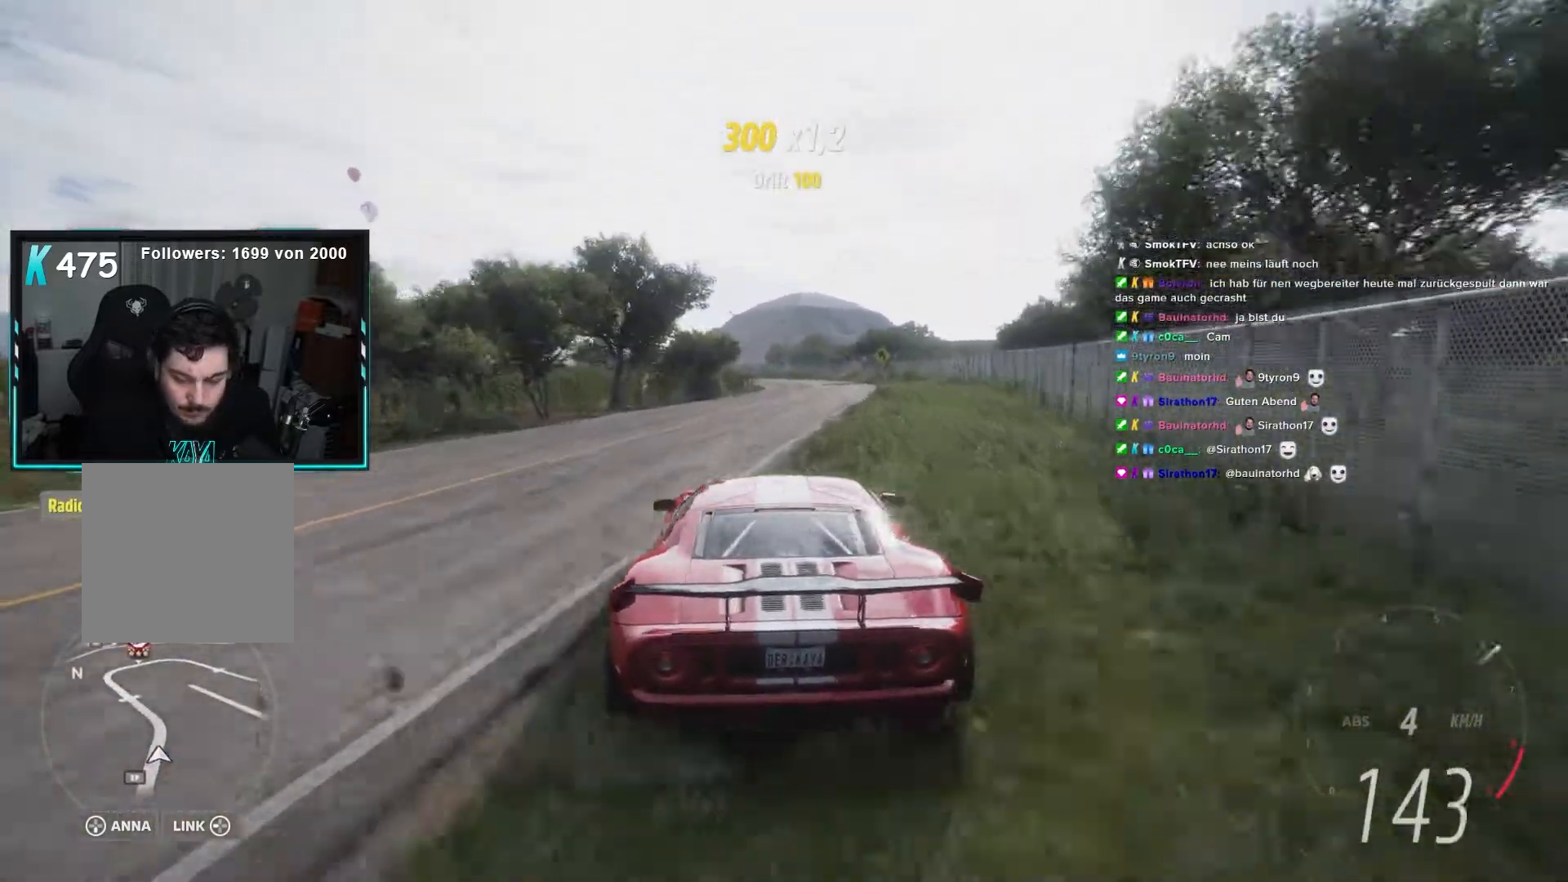
{"buttons": ["L2", "R2"], "left_stick": "center", "right_stick": "center", "events": [[317, "left_stick", "center"]]}
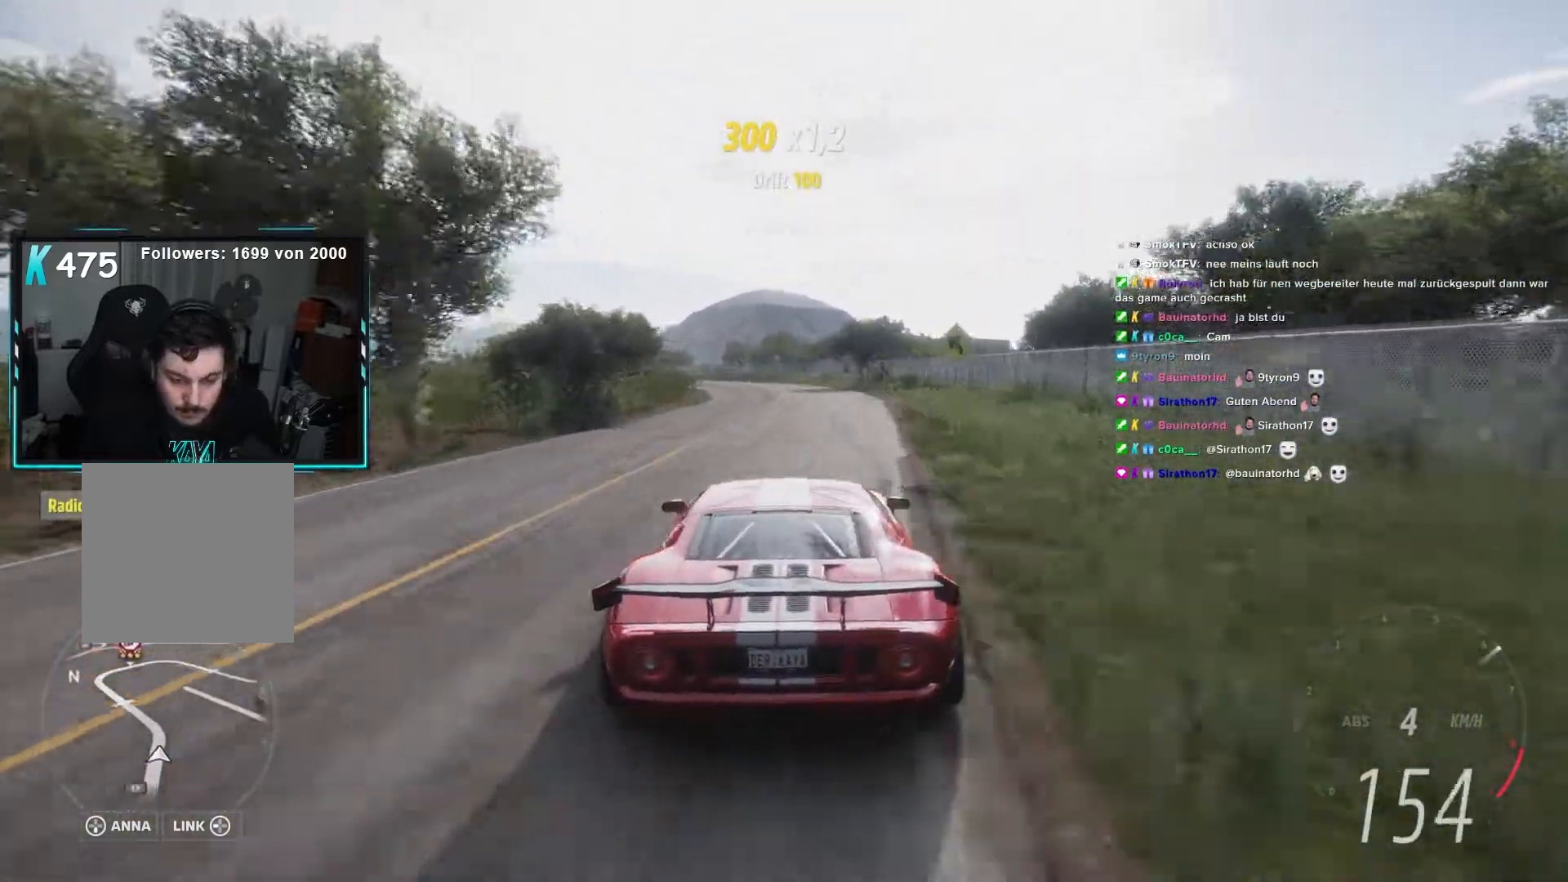
{"buttons": ["L2", "R2"], "left_stick": "center", "right_stick": "center", "events": [[17, "left_stick", "left"], [217, "left_stick", "center"]]}
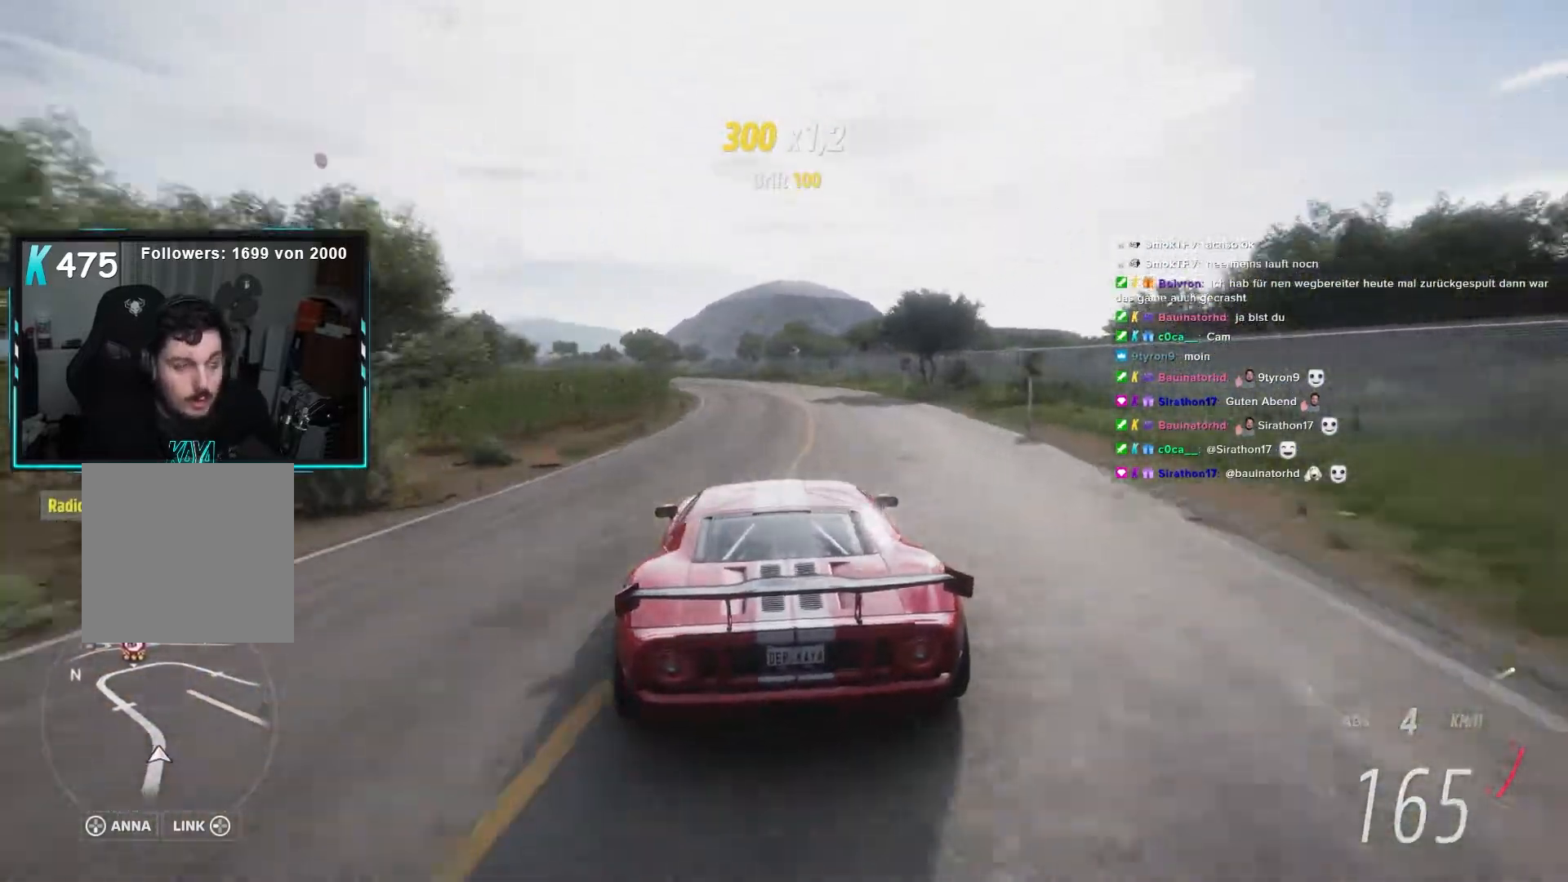
{"buttons": ["L2", "R2"], "left_stick": "left", "right_stick": "center", "events": [[17, "left_stick", "left"], [183, "A", "down"], [283, "A", "up"], [283, "left_stick", "center"], [333, "left_stick", "left"]]}
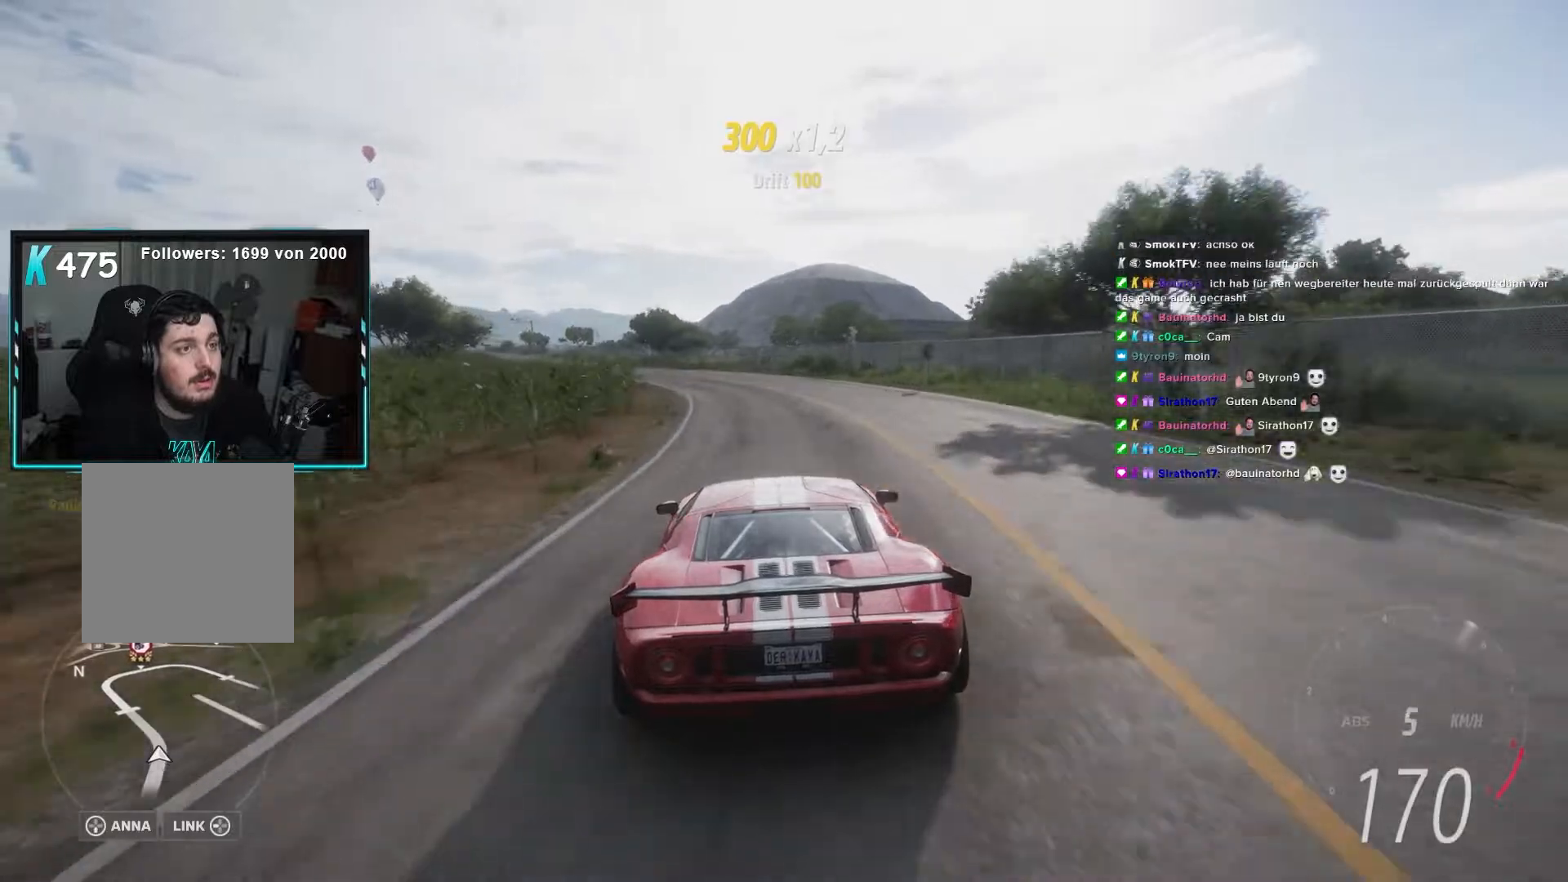
{"buttons": ["L2", "R2"], "left_stick": "center", "right_stick": "center", "events": [[100, "left_stick", "center"], [183, "left_stick", "left"], [483, "left_stick", "center"]]}
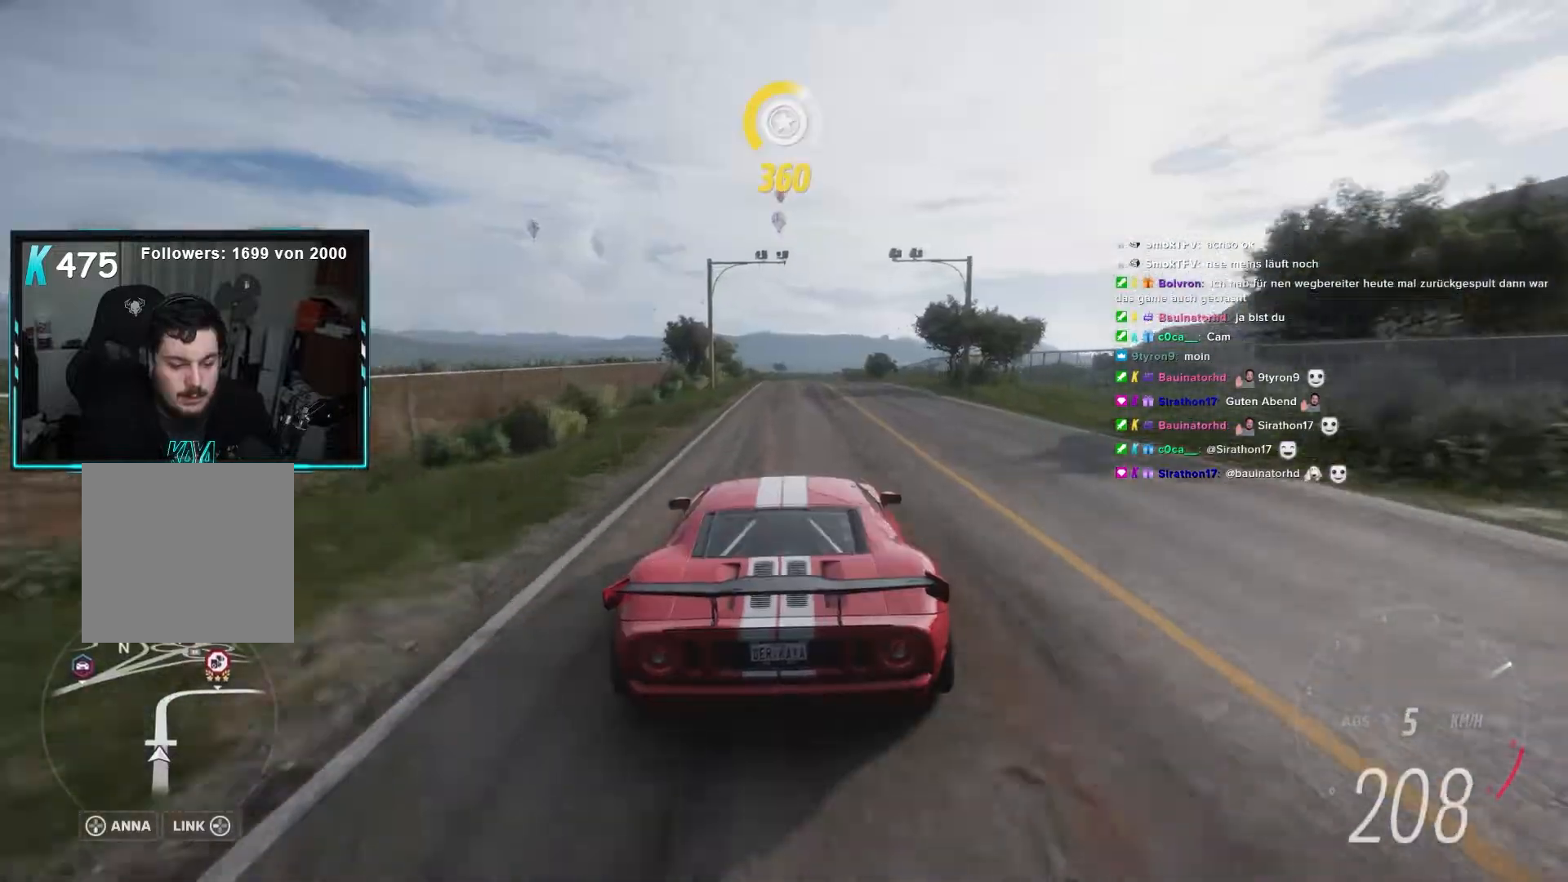
{"buttons": ["L2", "R2"], "left_stick": "center", "right_stick": "center", "events": []}
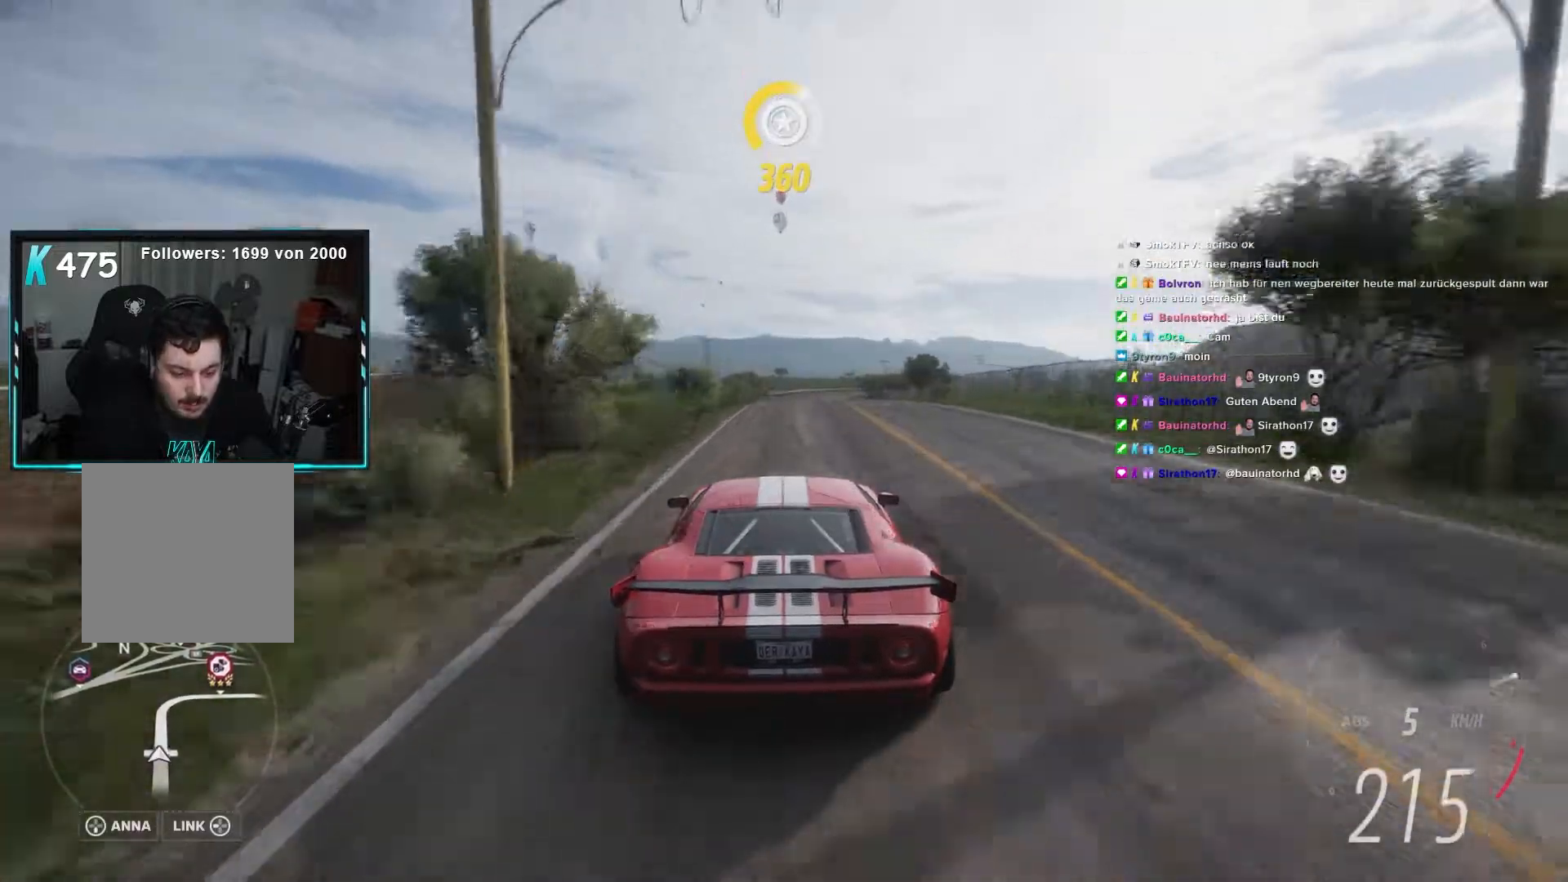
{"buttons": ["L2", "R2"], "left_stick": "center", "right_stick": "center", "events": []}
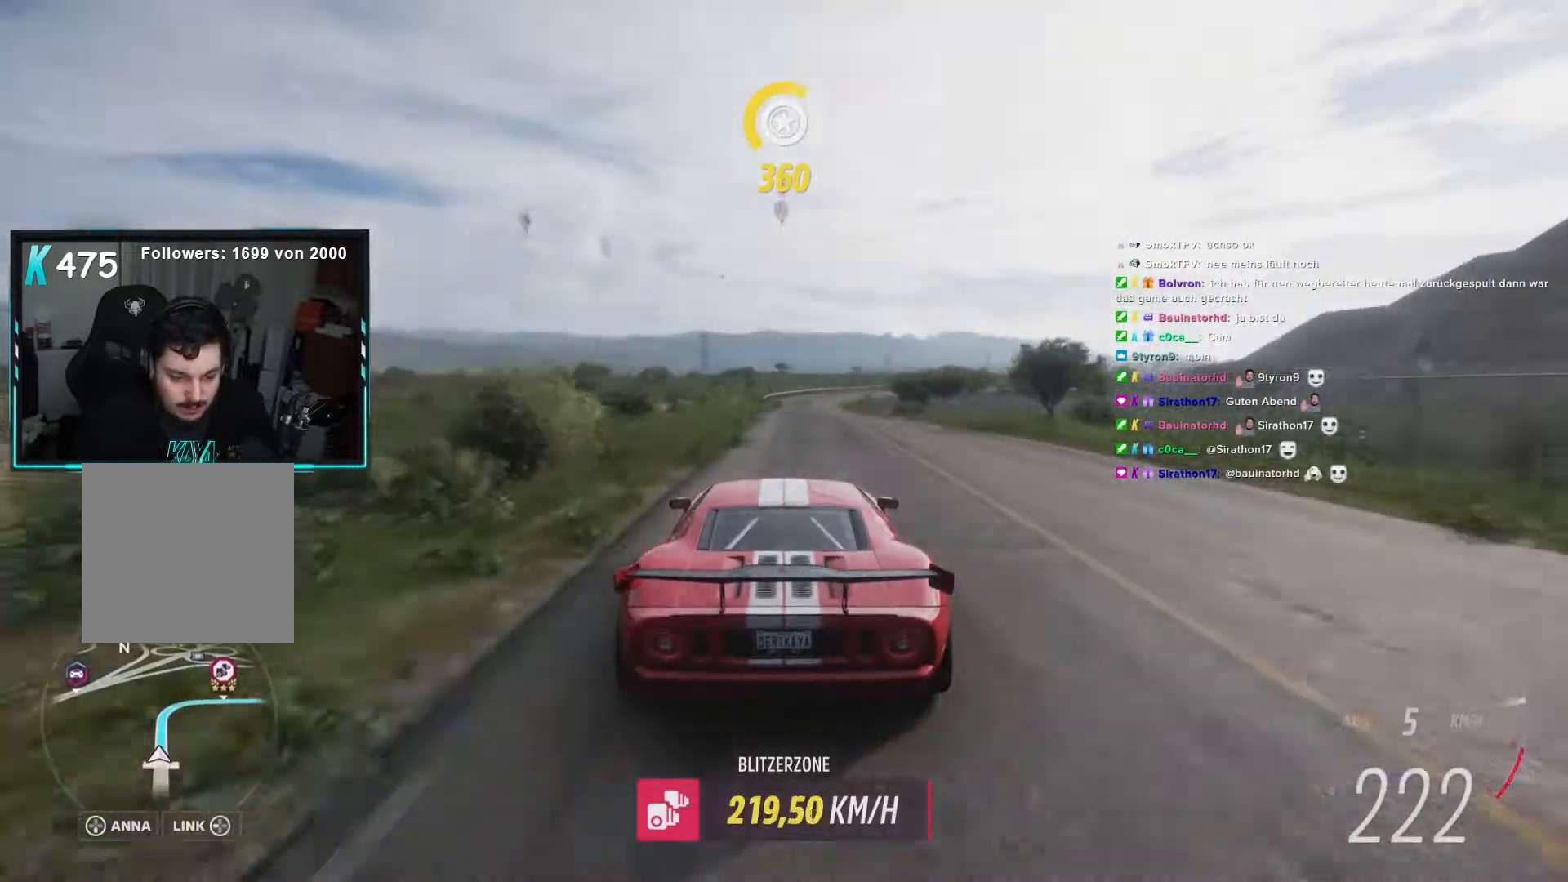
{"buttons": ["L2", "R2"], "left_stick": "center", "right_stick": "center", "events": []}
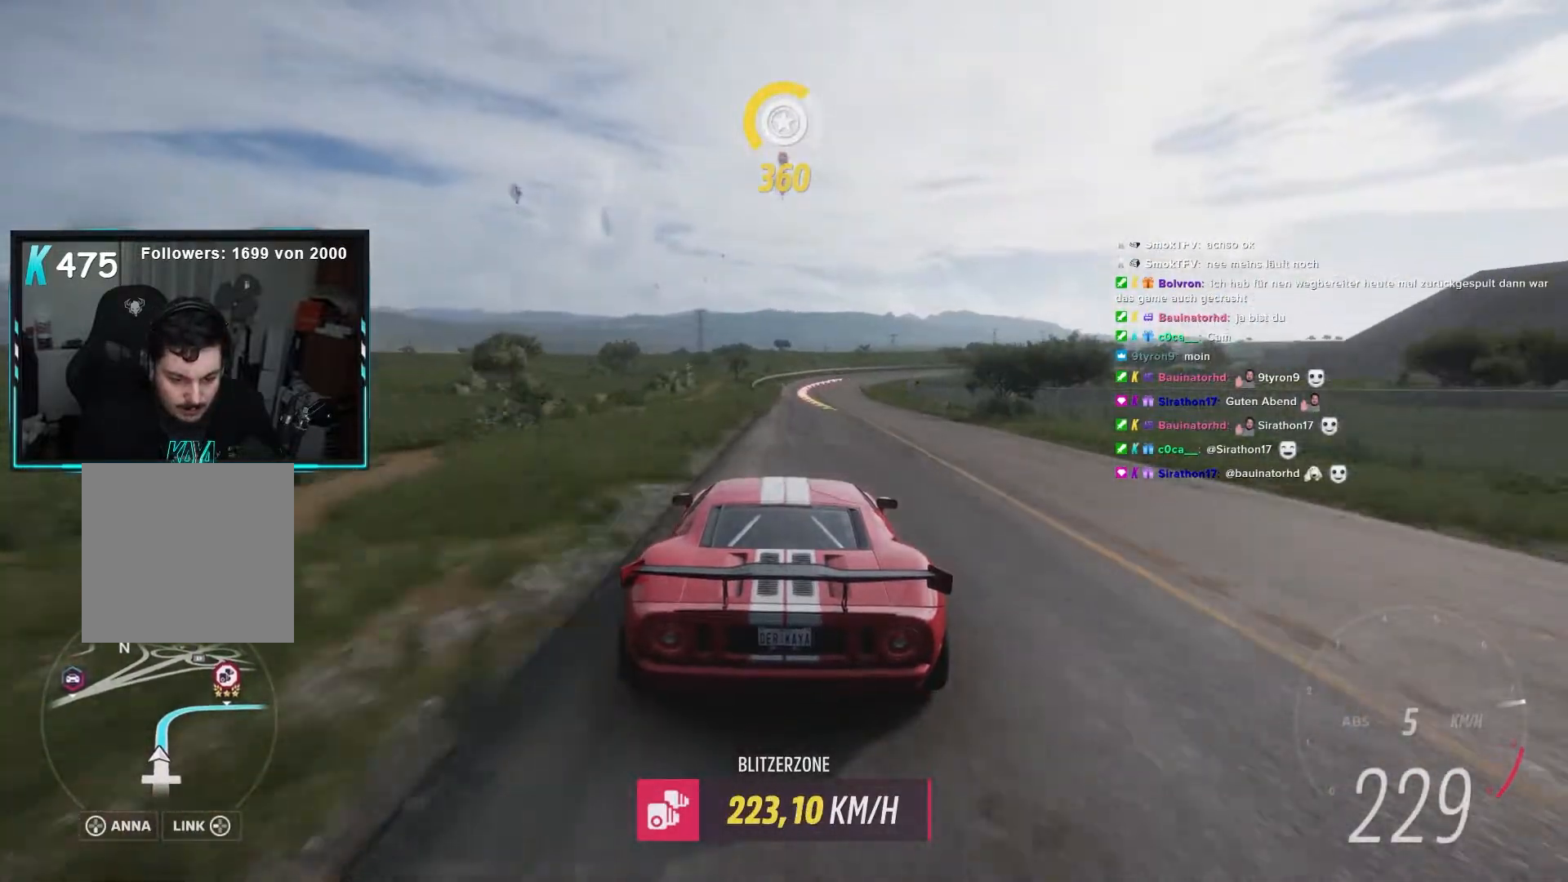
{"buttons": ["R2"], "left_stick": "center", "right_stick": "center", "events": [[283, "left_stick", "right"], [417, "left_stick", "center"], [467, "L2", "up"]]}
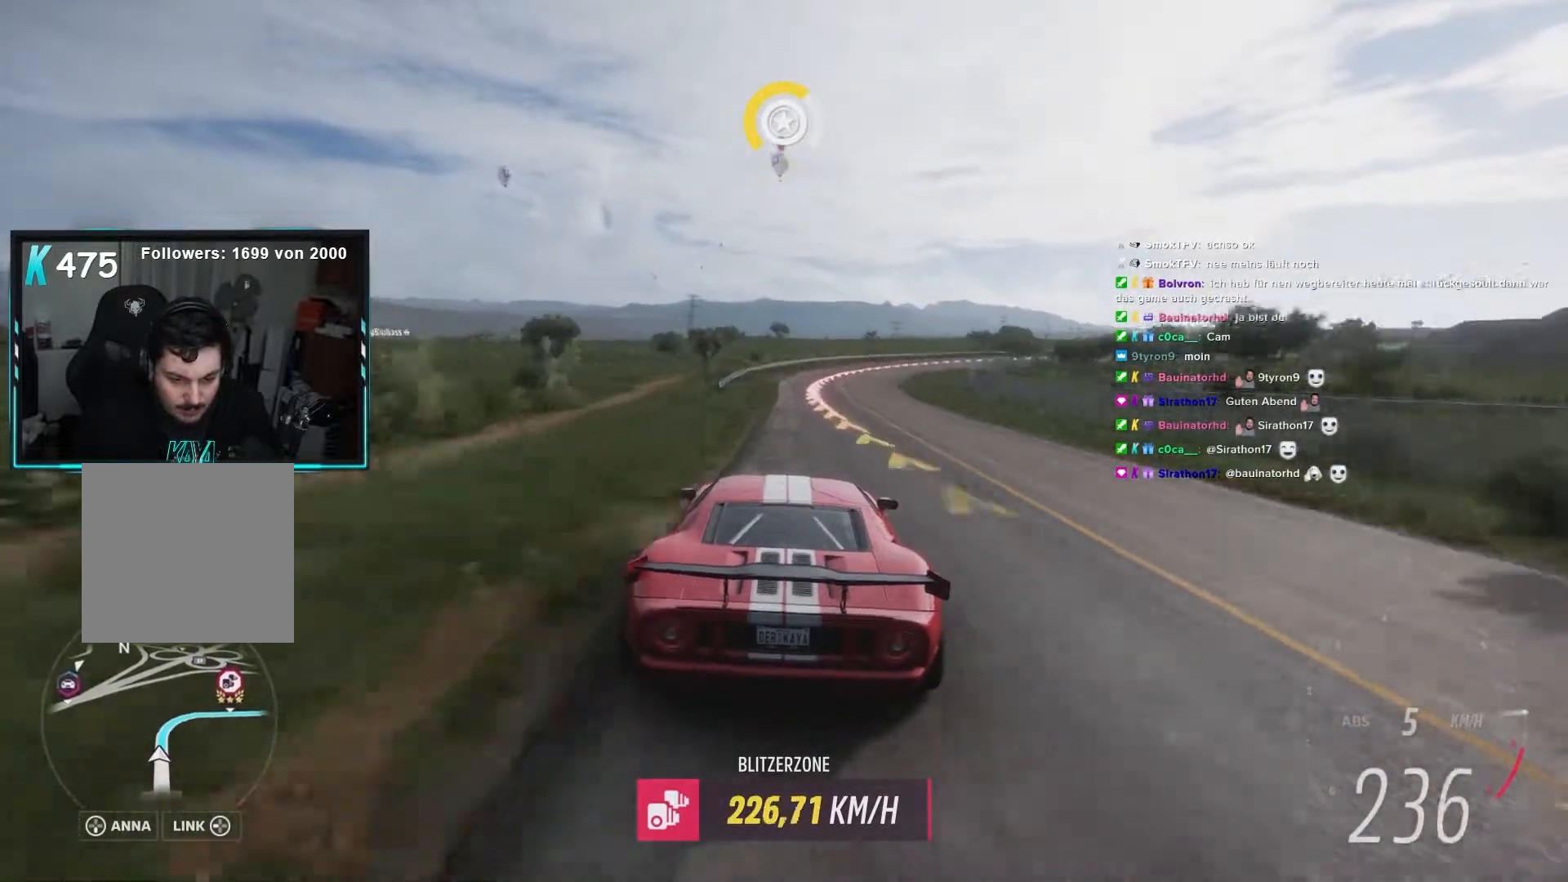
{"buttons": ["L2", "R2"], "left_stick": "right", "right_stick": "center", "events": [[33, "R2", "up"], [183, "left_stick", "right"], [250, "X", "down"], [367, "X", "up"], [500, "L2", "down"], [500, "R2", "down"]]}
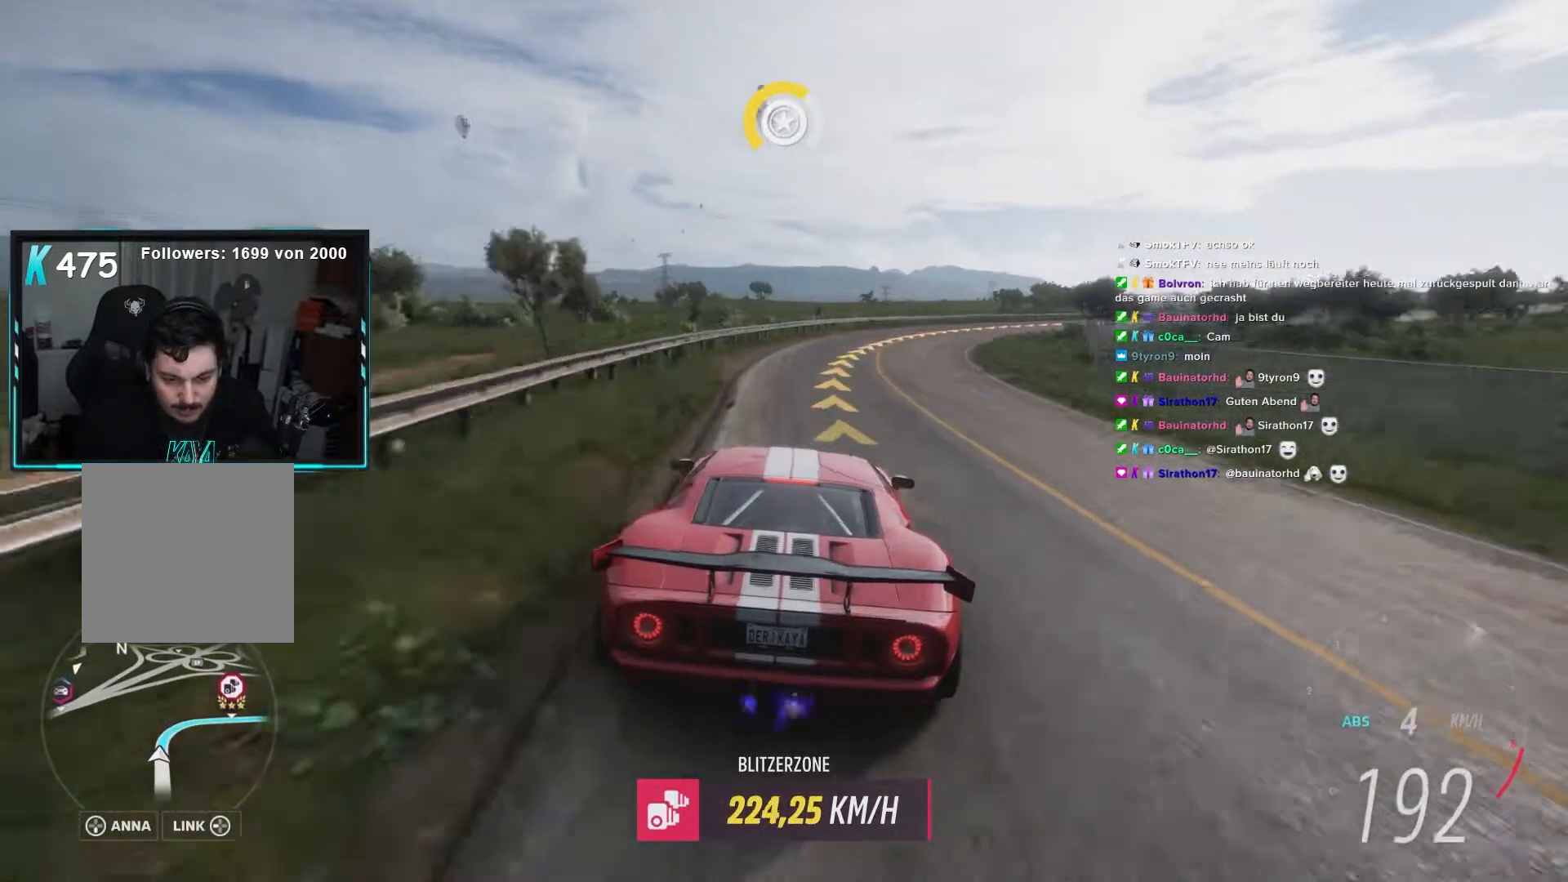
{"buttons": ["L2", "R2"], "left_stick": "right", "right_stick": "center", "events": []}
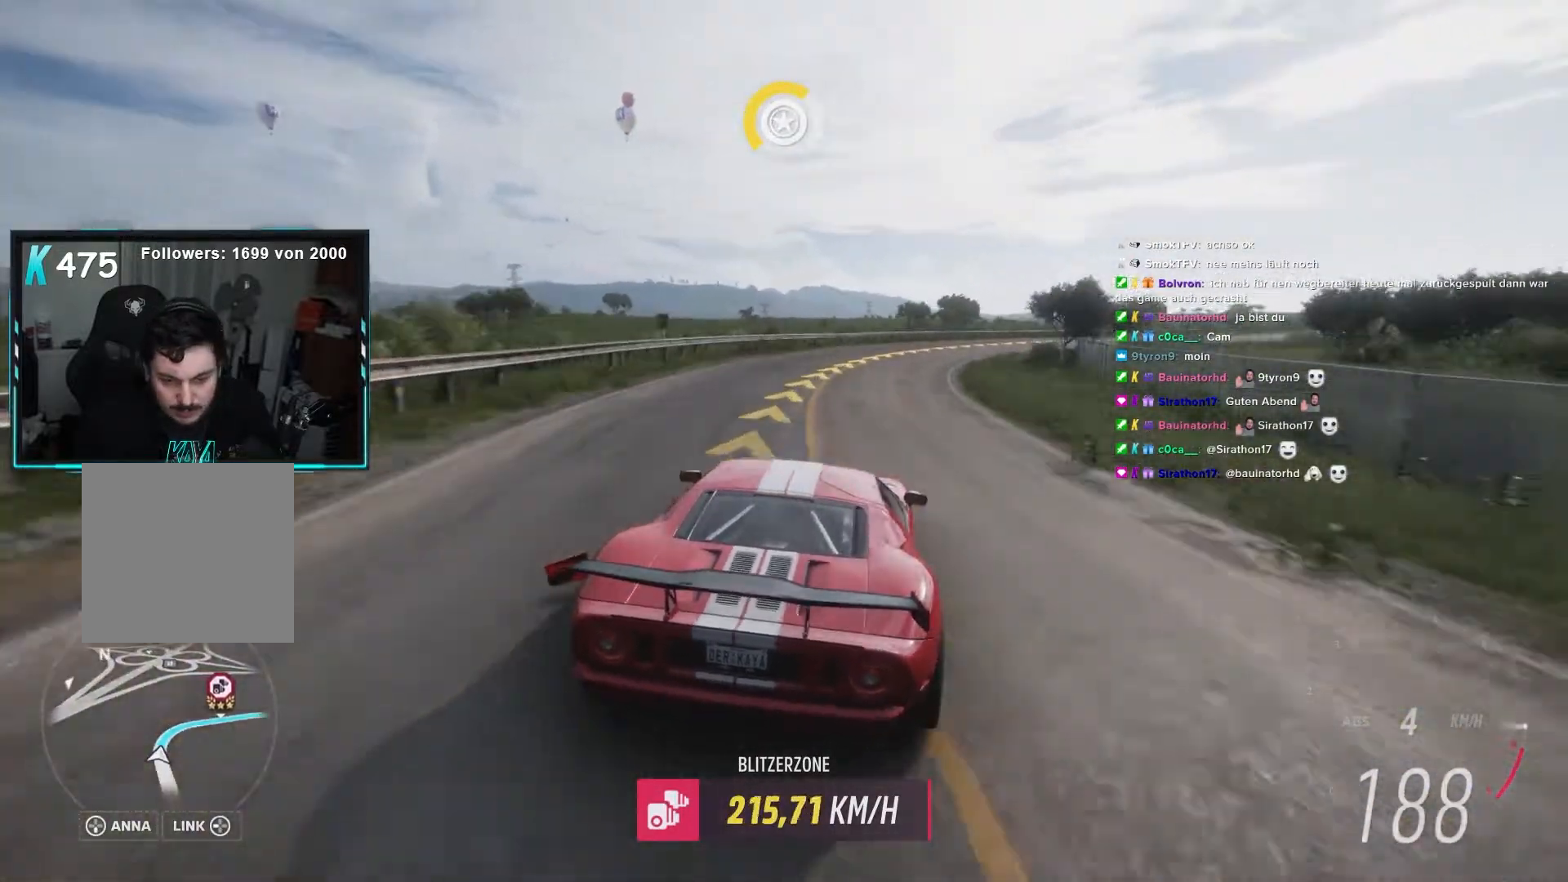
{"buttons": ["L2", "R2"], "left_stick": "center", "right_stick": "center", "events": [[100, "A", "down"], [200, "A", "up"], [483, "left_stick", "center"]]}
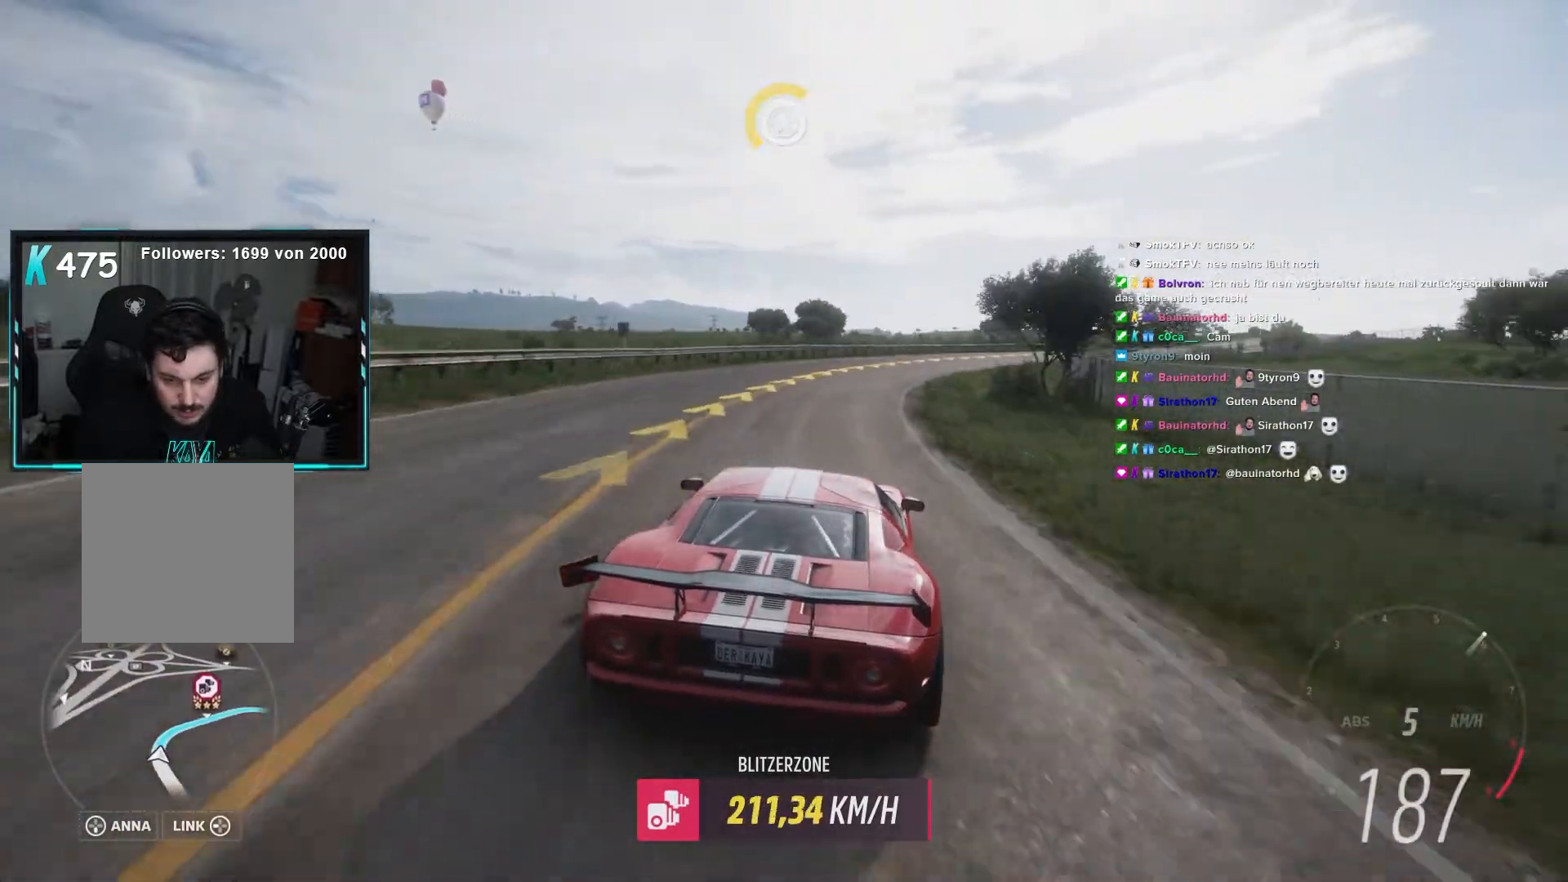
{"buttons": ["L2", "R2"], "left_stick": "right", "right_stick": "center", "events": [[17, "left_stick", "right"]]}
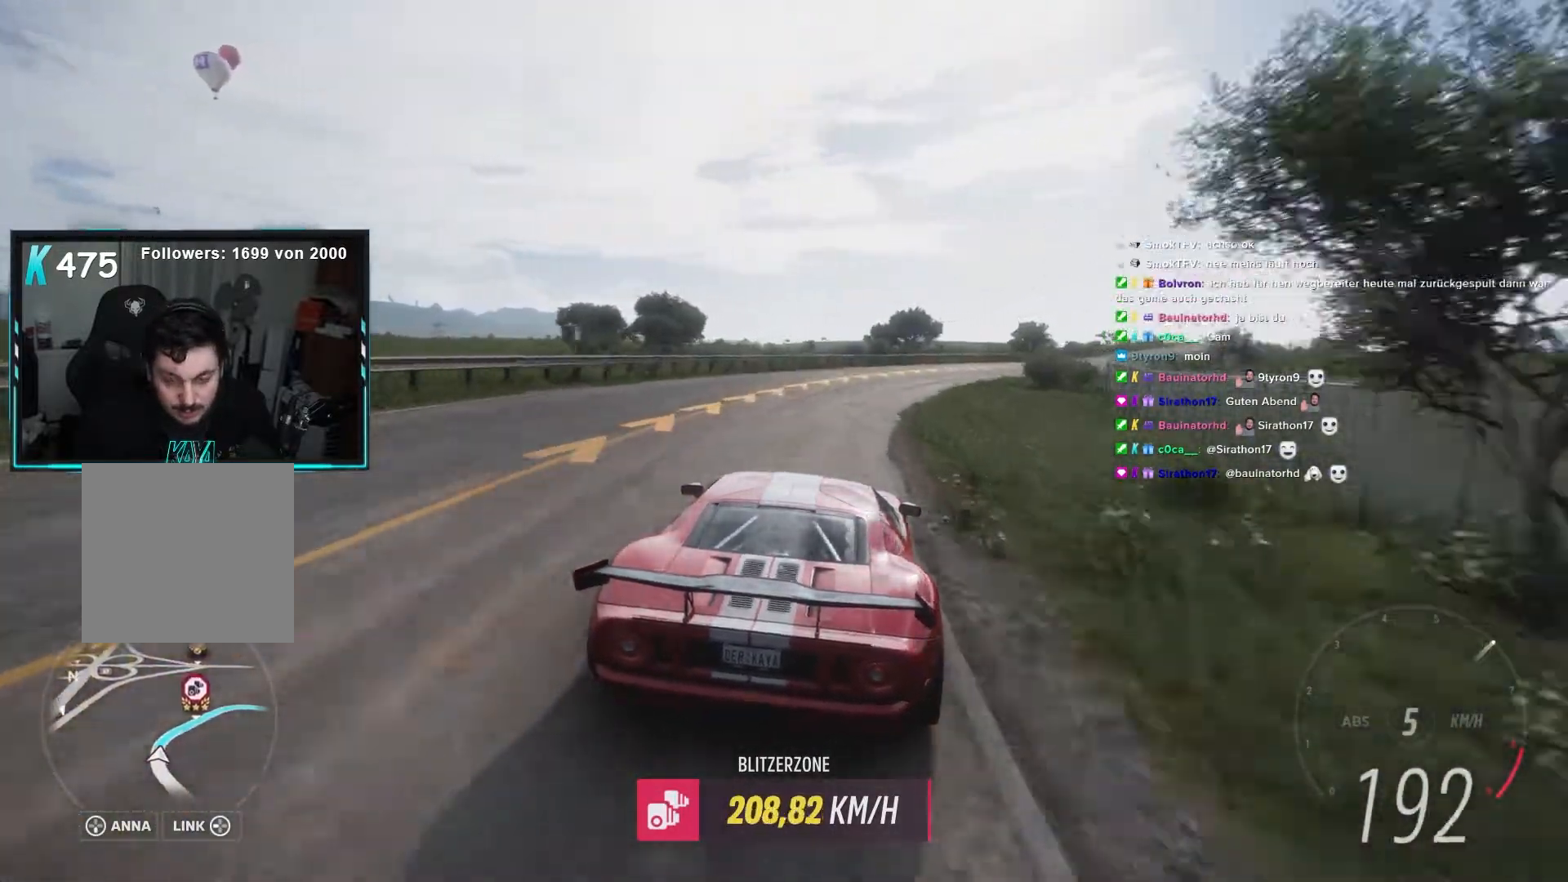
{"buttons": ["L2", "R2"], "left_stick": "right", "right_stick": "center", "events": []}
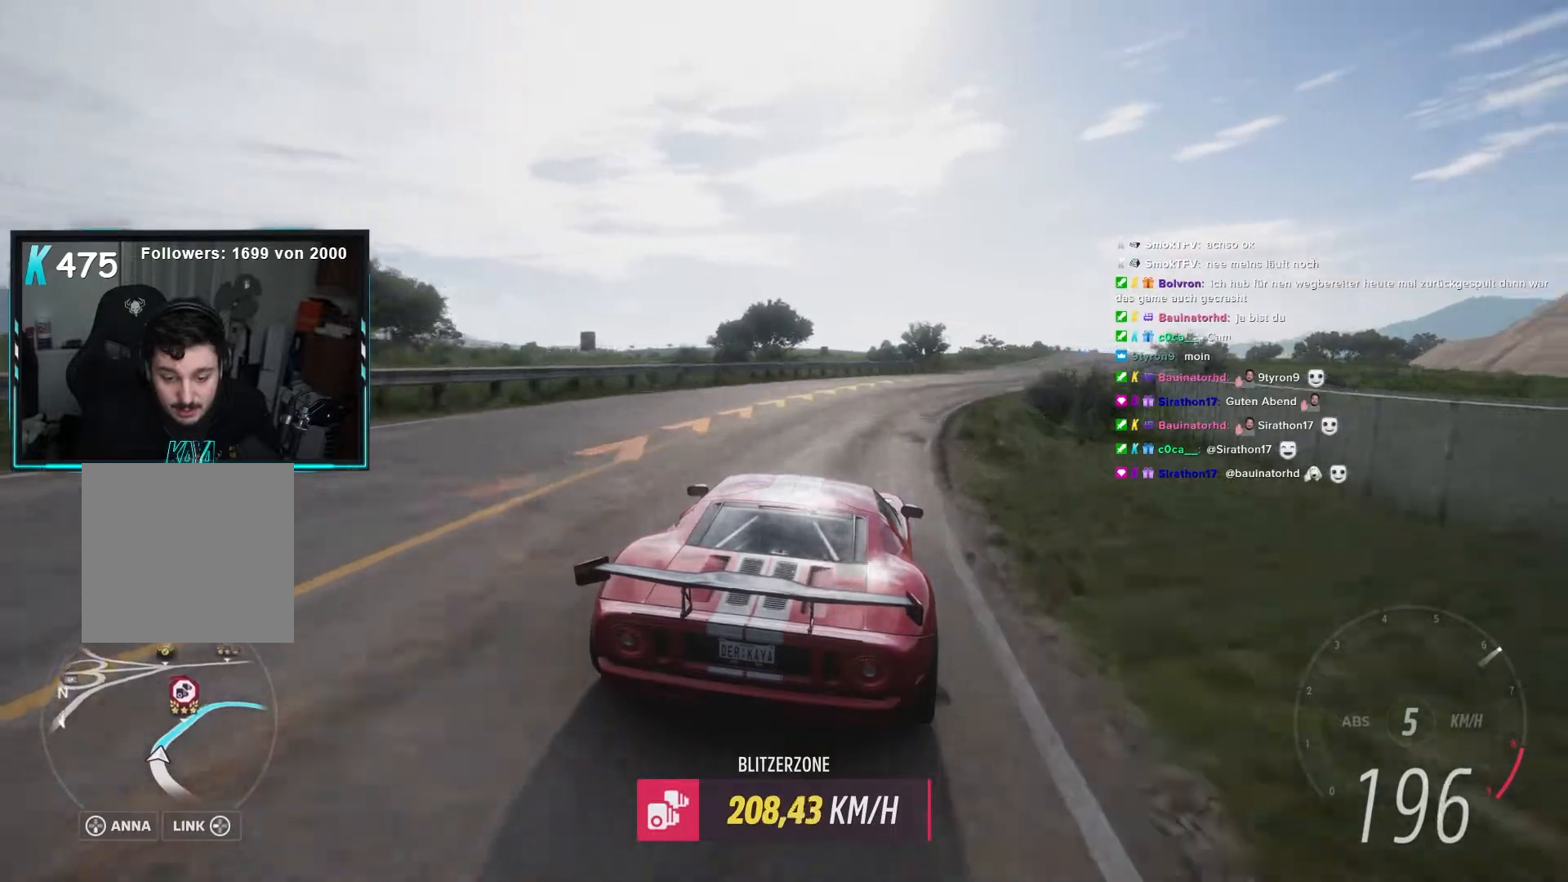
{"buttons": ["L2", "R2"], "left_stick": "right", "right_stick": "center", "events": []}
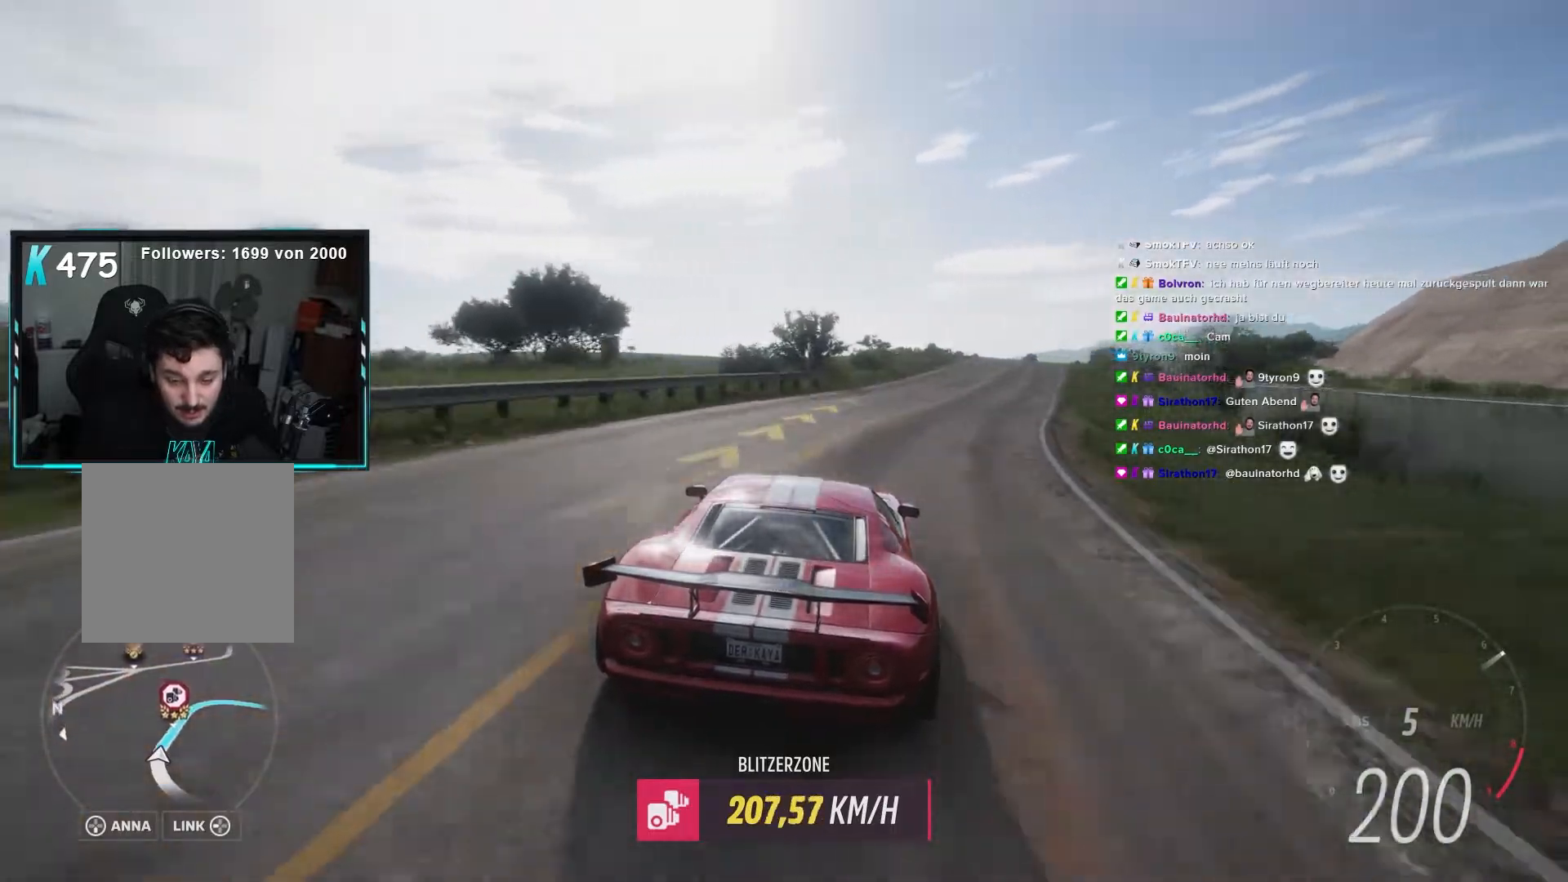
{"buttons": ["L2", "R2"], "left_stick": "right", "right_stick": "center", "events": []}
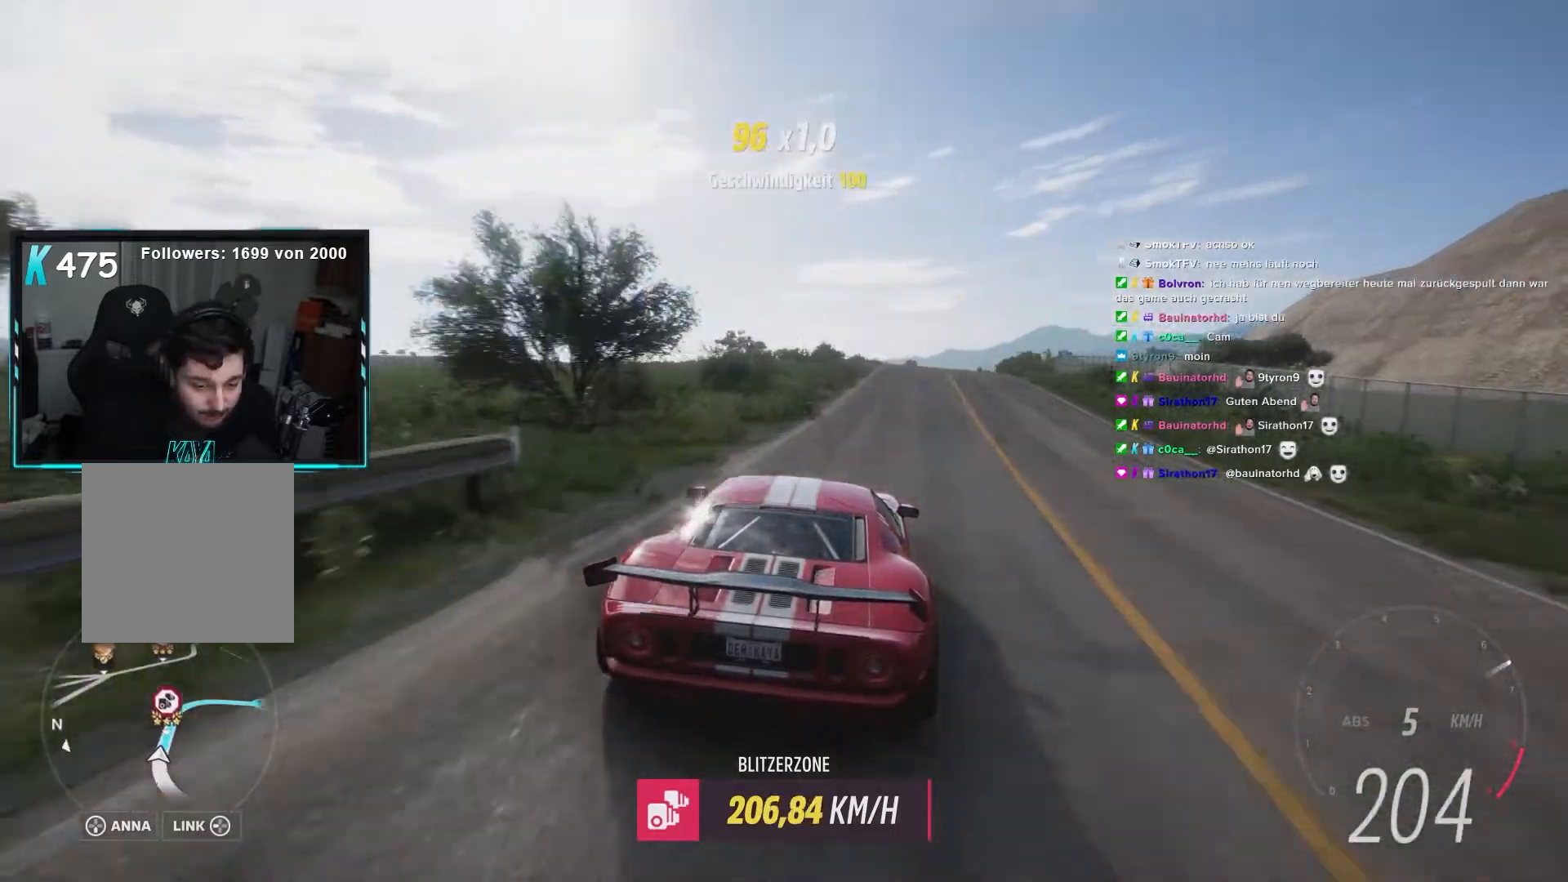
{"buttons": ["L2", "R2"], "left_stick": "center", "right_stick": "center", "events": [[50, "left_stick", "center"], [333, "left_stick", "left"], [500, "left_stick", "center"]]}